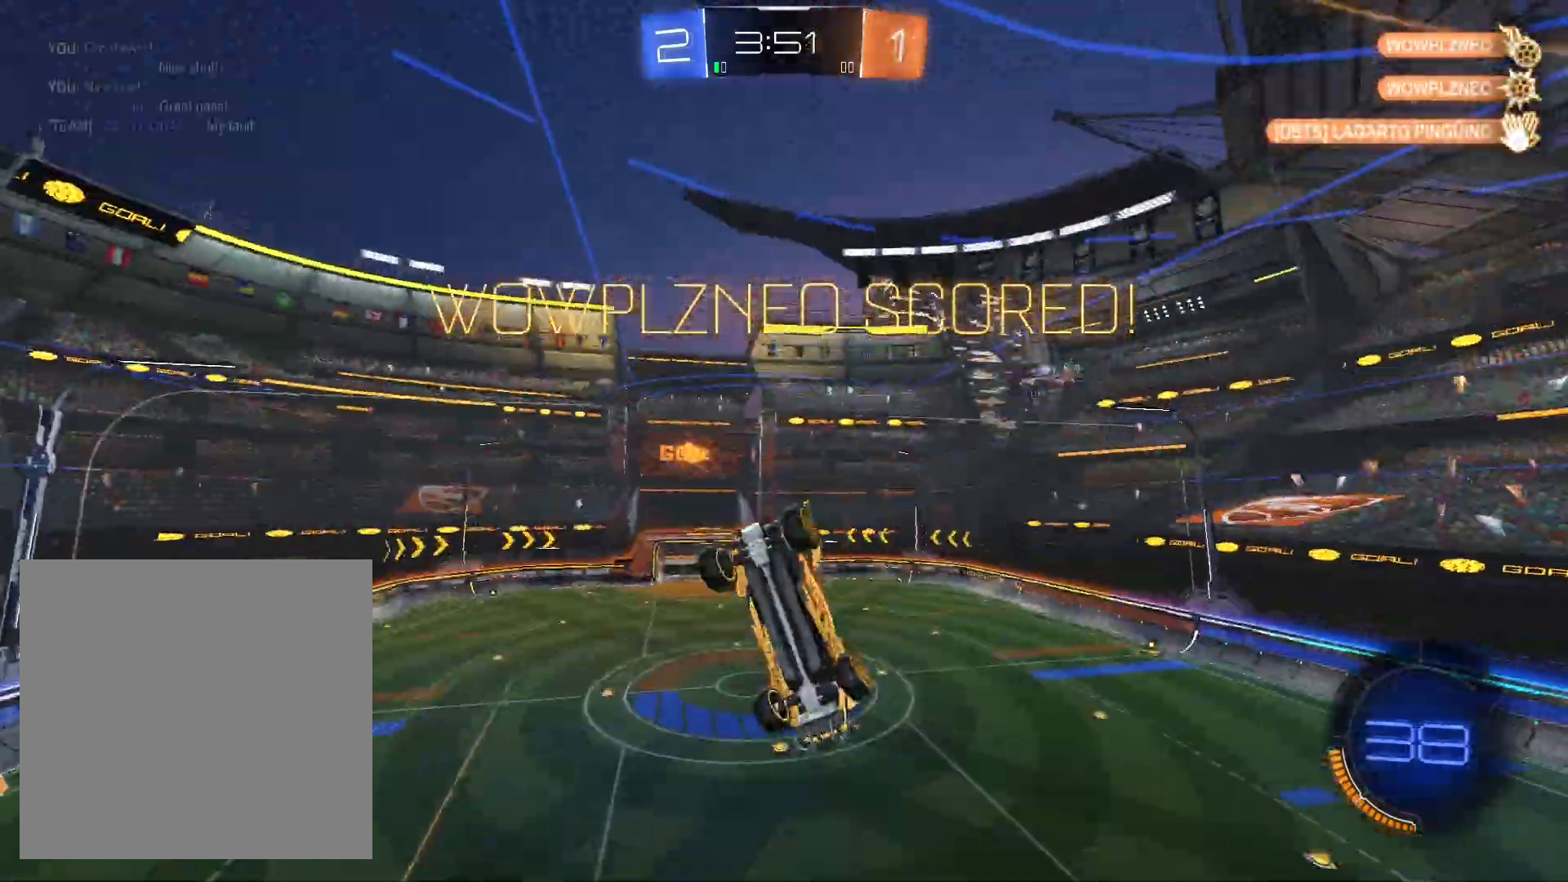
Gameplay with a controller (Xbox layout); each line is a JSON object with the inputs held at the frame after it. "events" lists button and stick changes between this image and that frame as [ms after this image, input, new state], when the widget could be followed in between.
{"buttons": [], "left_stick": "down-left", "right_stick": "center", "events": [[33, "L1", "up"], [167, "left_stick", "down-left"], [300, "R1", "down"], [400, "R1", "up"]]}
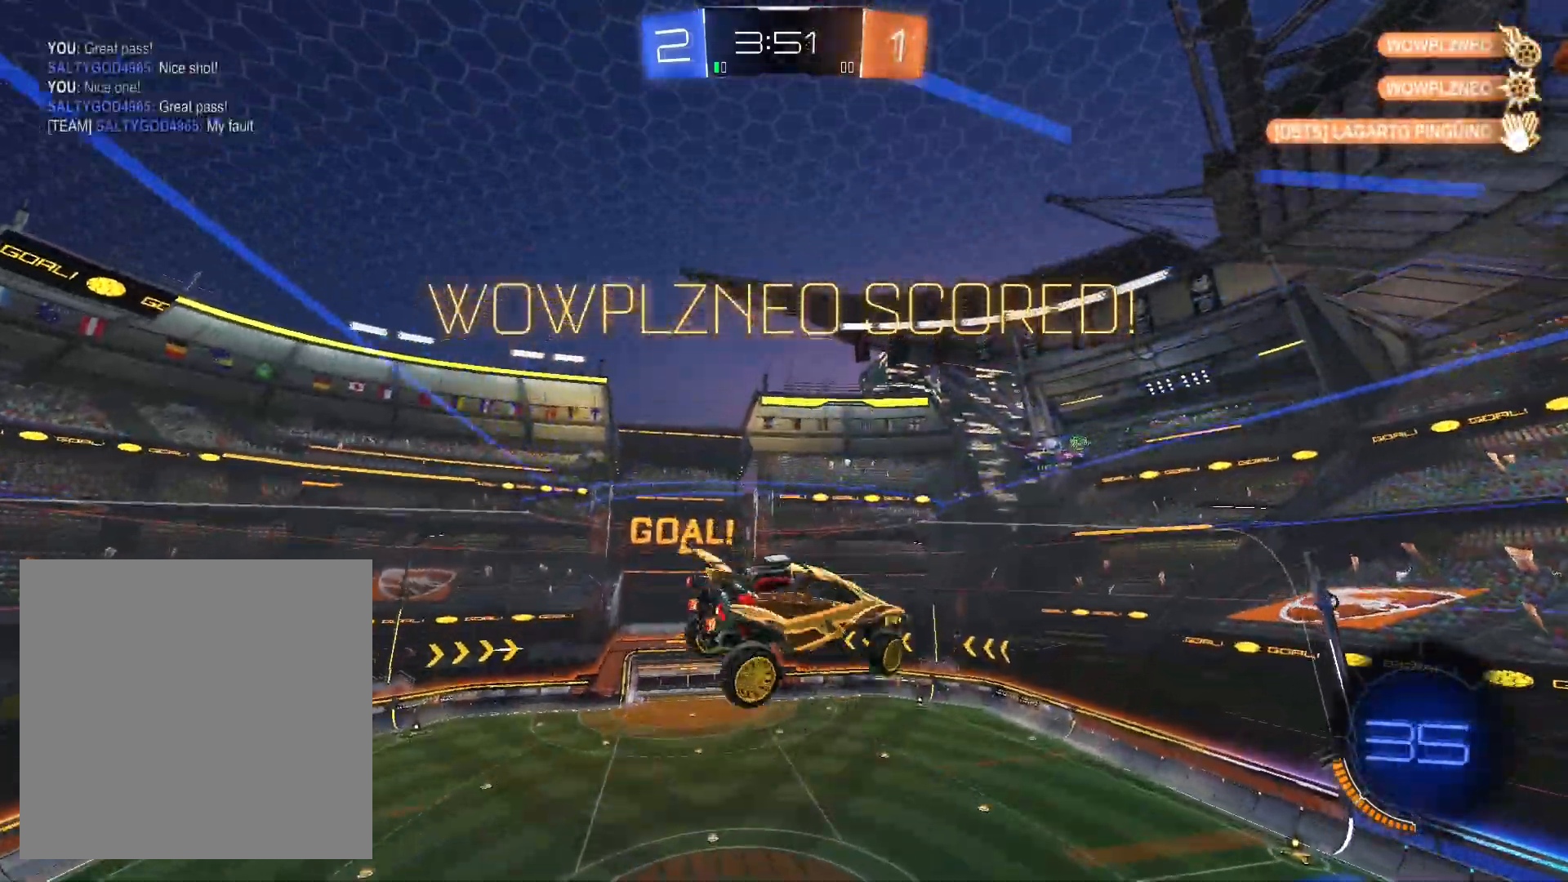
{"buttons": ["R1"], "left_stick": "up", "right_stick": "center", "events": [[233, "L1", "down"], [367, "left_stick", "left"], [467, "L1", "up"], [467, "R1", "down"], [500, "left_stick", "up"]]}
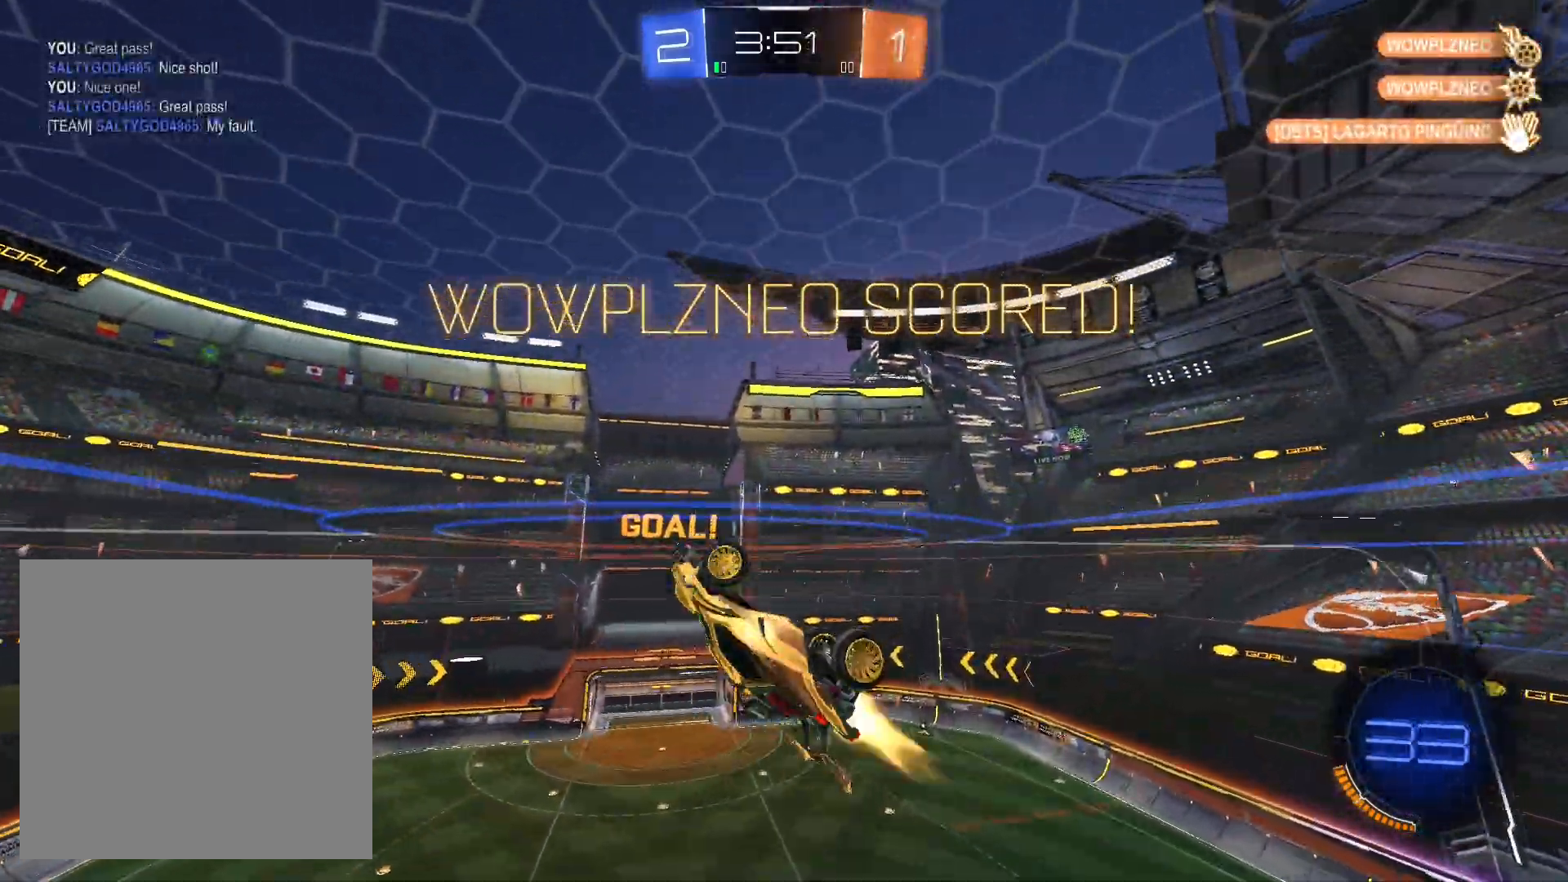
{"buttons": ["DPAD_DOWN"], "left_stick": "center", "right_stick": "center", "events": [[100, "R1", "up"], [100, "left_stick", "center"], [467, "DPAD_DOWN", "down"]]}
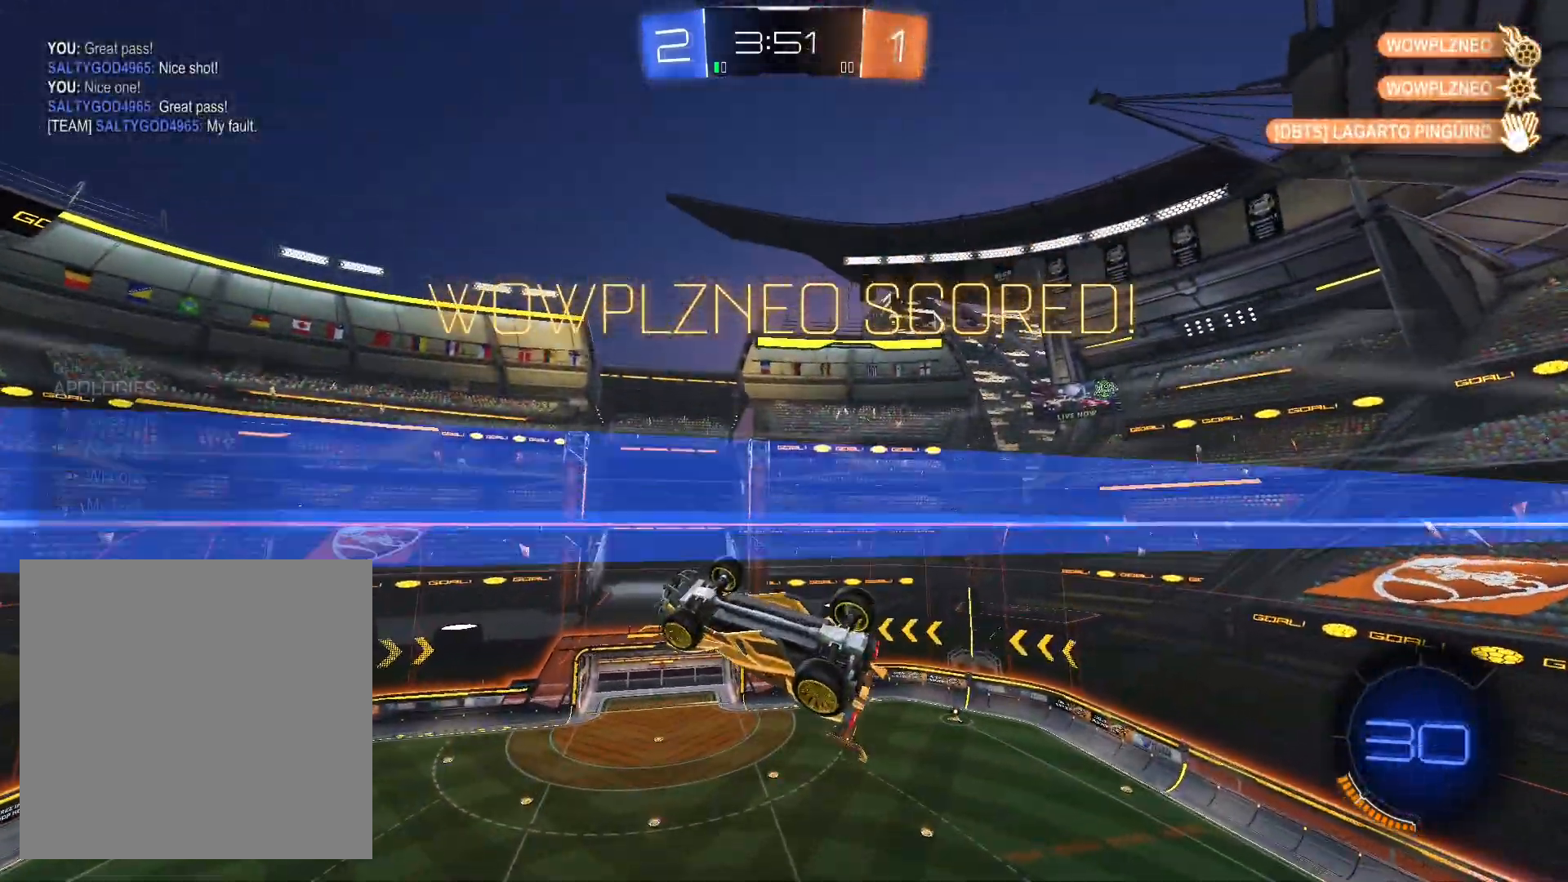
{"buttons": [], "left_stick": "center", "right_stick": "center", "events": [[100, "DPAD_DOWN", "up"], [167, "DPAD_DOWN", "down"], [267, "DPAD_DOWN", "up"]]}
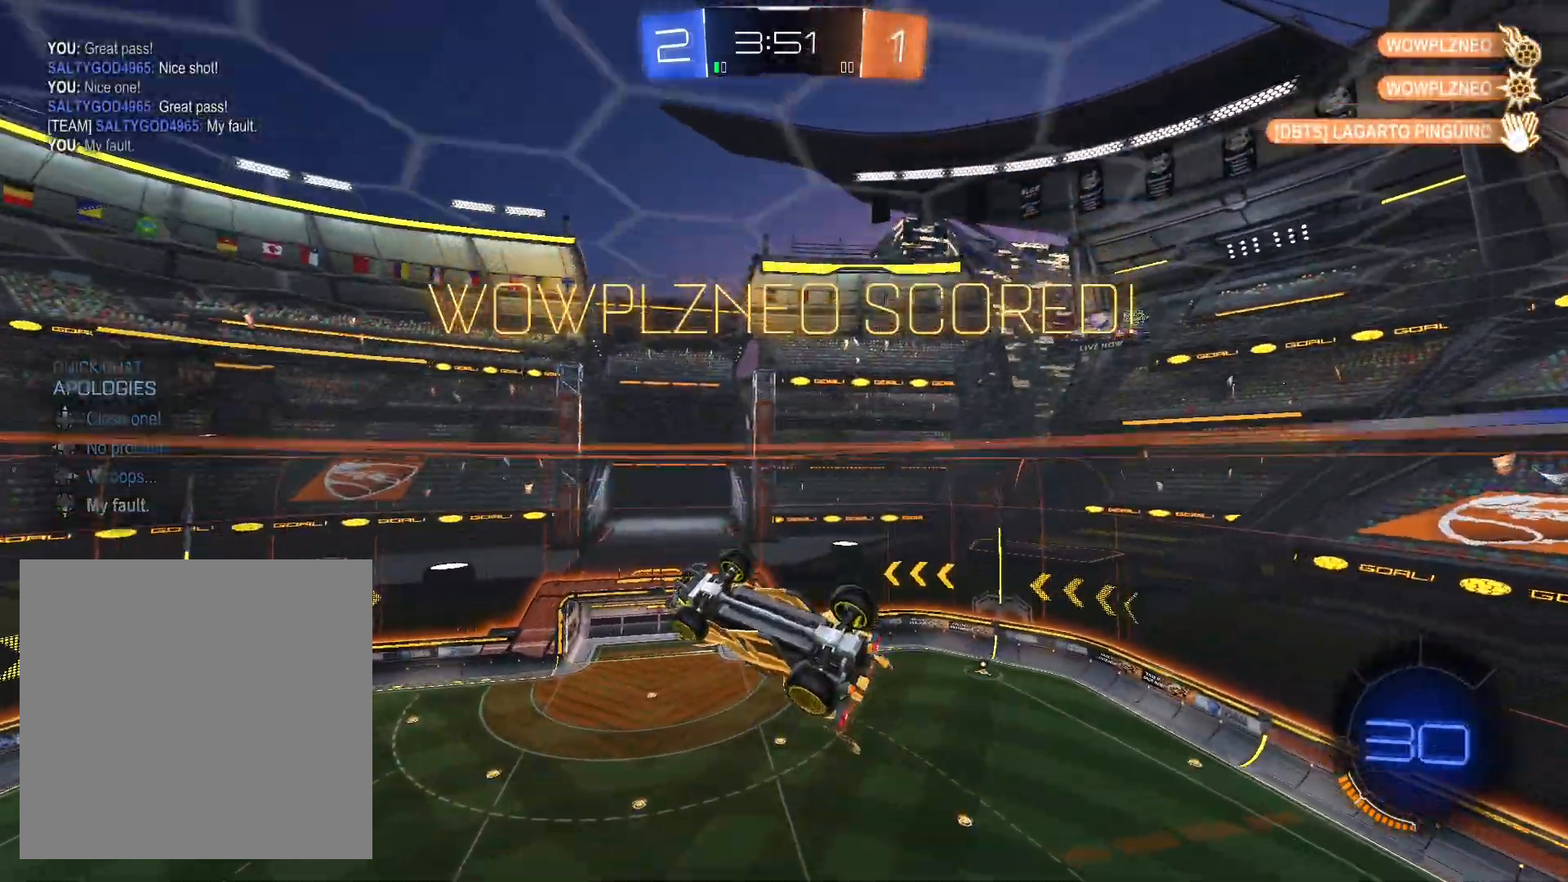
{"buttons": [], "left_stick": "center", "right_stick": "center", "events": [[233, "A", "down"], [300, "A", "up"]]}
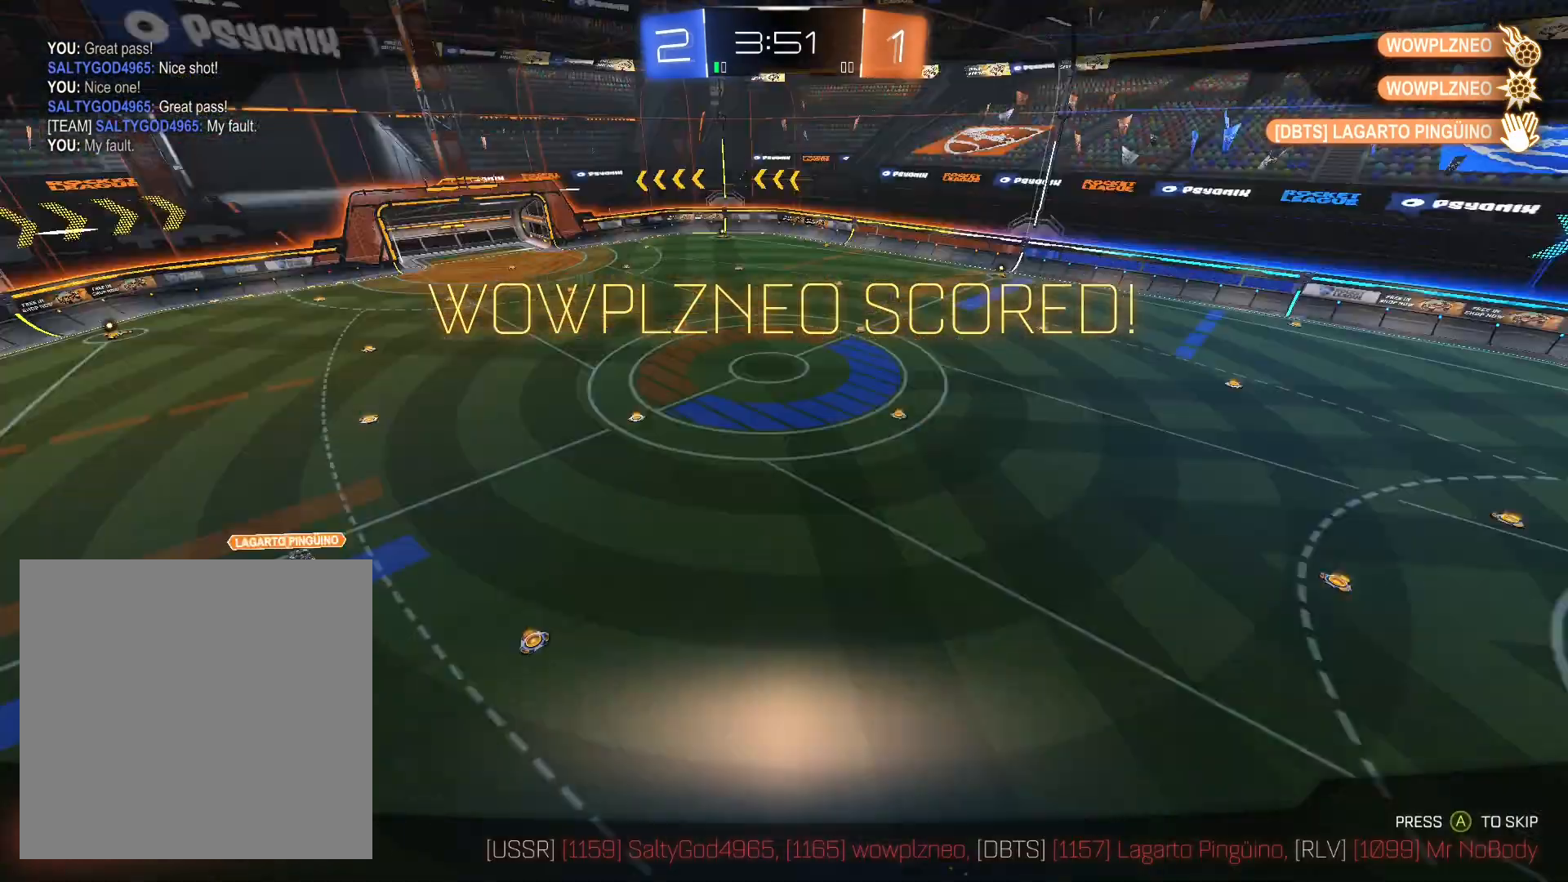
{"buttons": [], "left_stick": "center", "right_stick": "center", "events": [[400, "A", "down"], [467, "A", "up"]]}
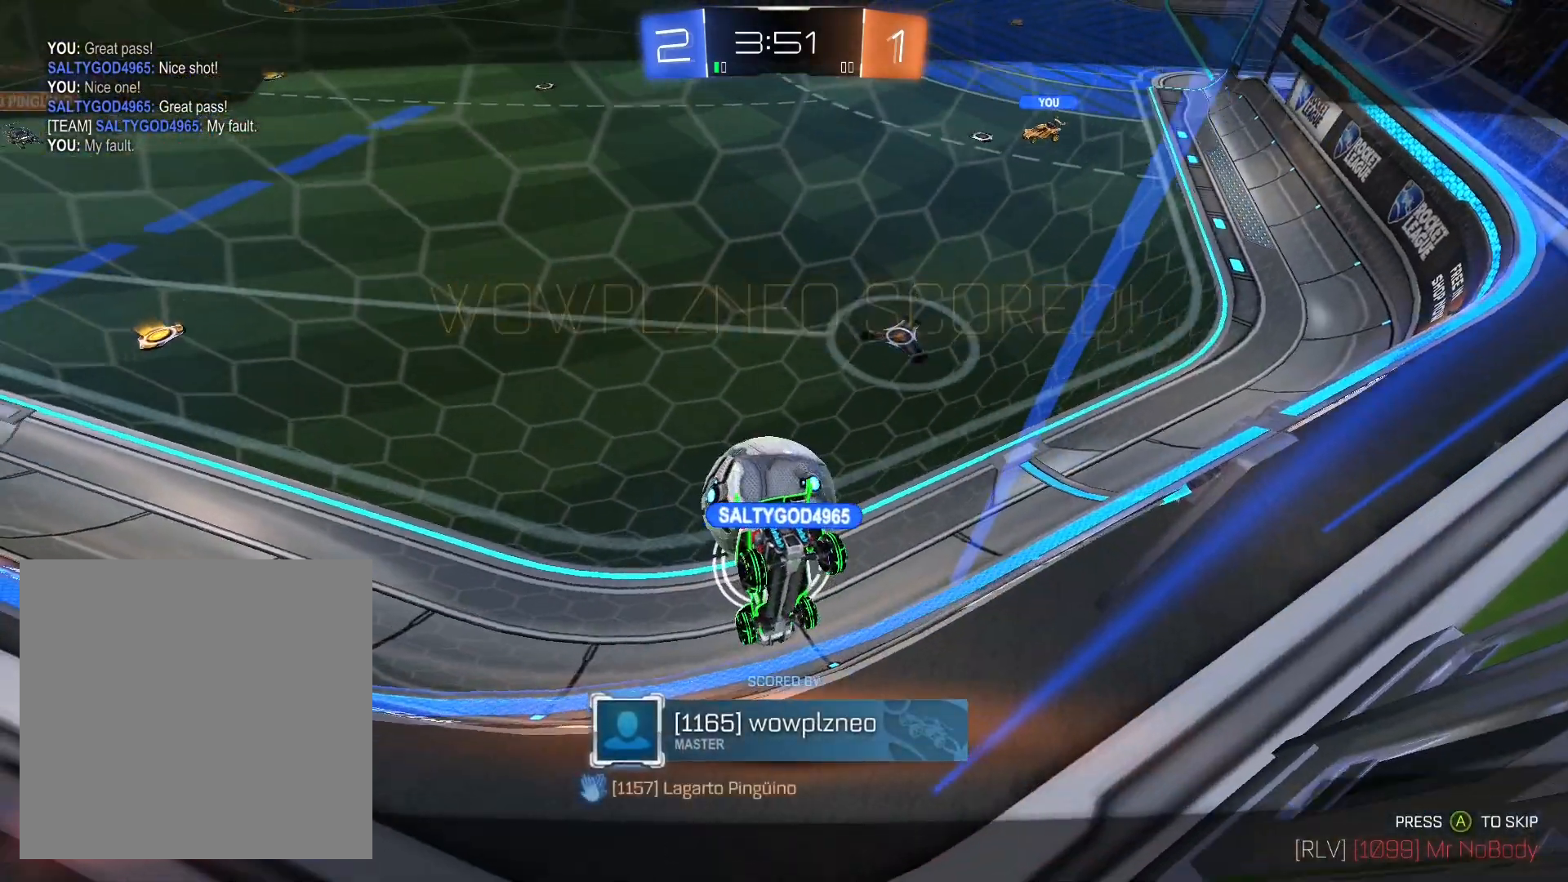
{"buttons": [], "left_stick": "center", "right_stick": "center", "events": [[67, "A", "down"], [167, "A", "up"], [233, "A", "down"], [333, "A", "up"]]}
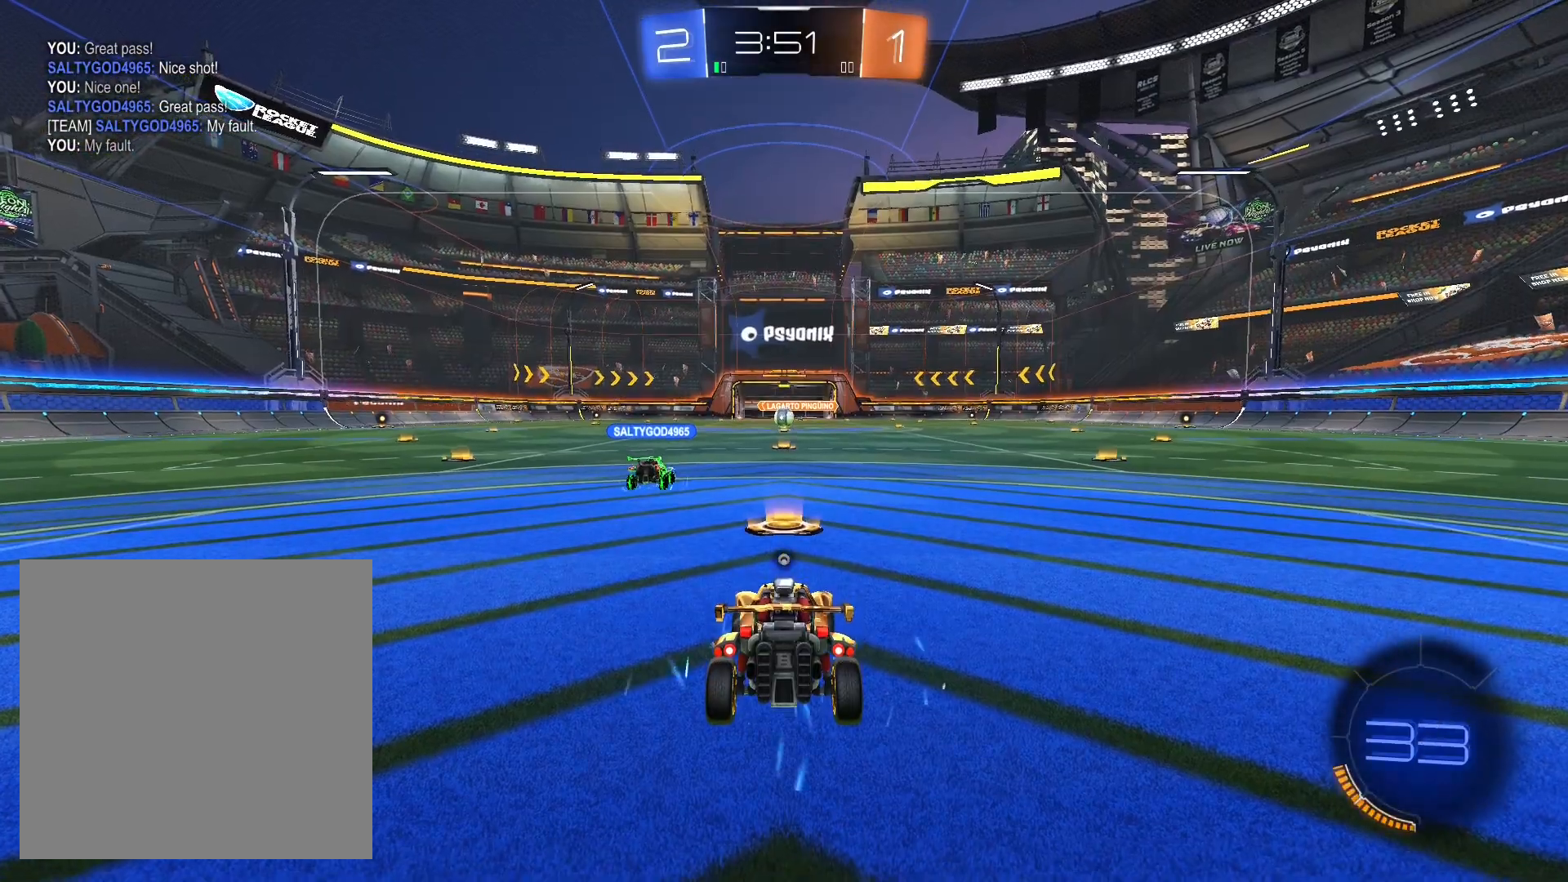
{"buttons": ["R2"], "left_stick": "left", "right_stick": "center", "events": [[133, "R2", "down"], [300, "Y", "down"], [367, "Y", "up"], [400, "left_stick", "left"]]}
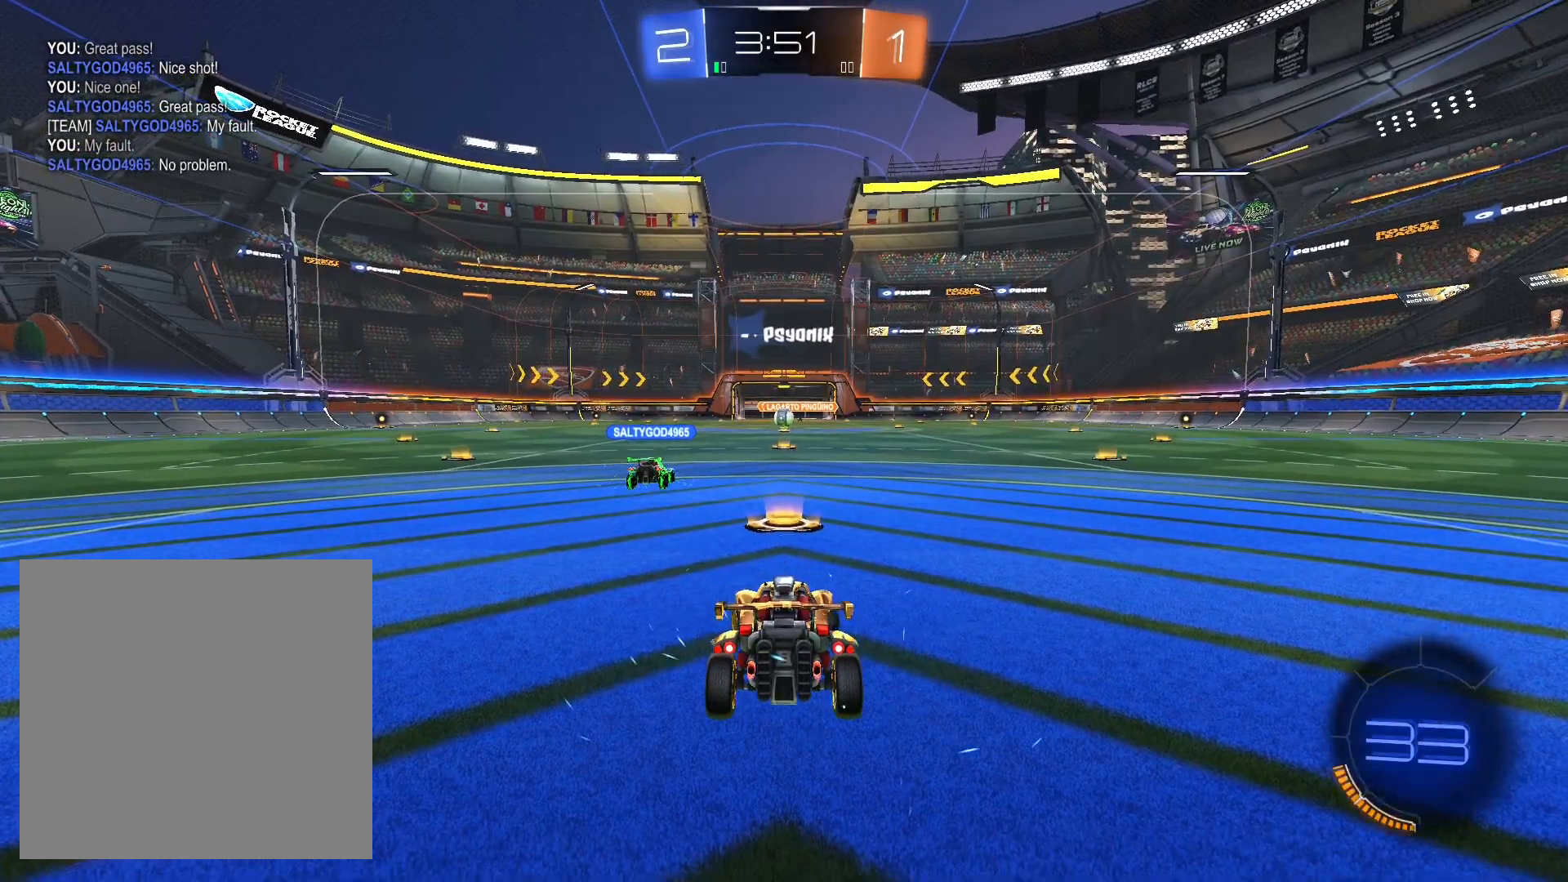
{"buttons": ["R2"], "left_stick": "left", "right_stick": "center", "events": []}
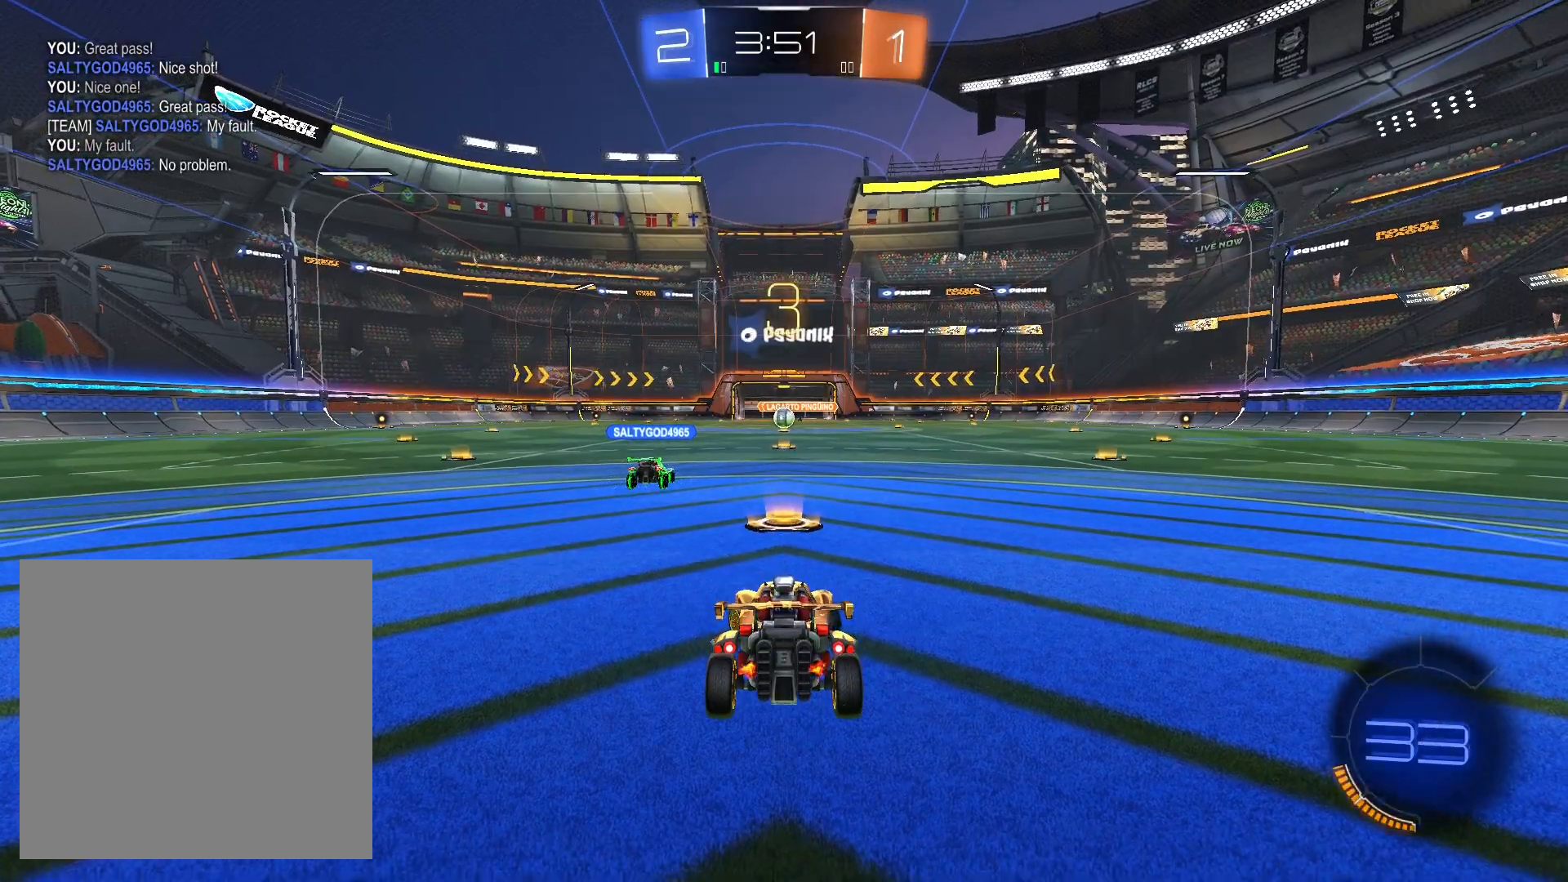
{"buttons": ["R2"], "left_stick": "left", "right_stick": "center", "events": [[100, "Y", "down"], [167, "Y", "up"]]}
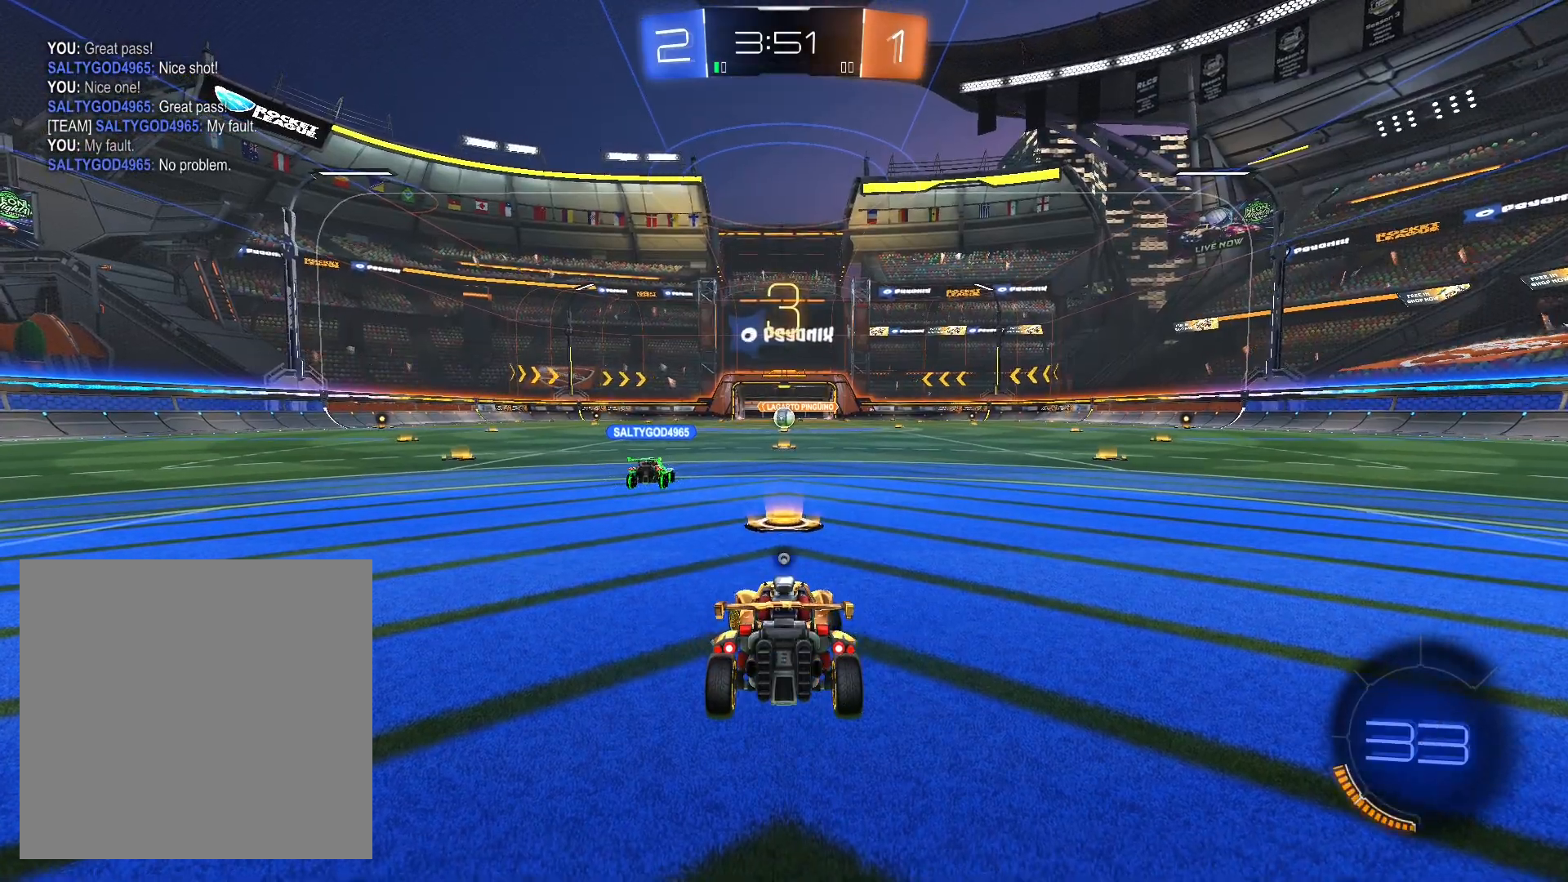
{"buttons": ["R1", "R2"], "left_stick": "left", "right_stick": "center", "events": [[367, "R1", "down"]]}
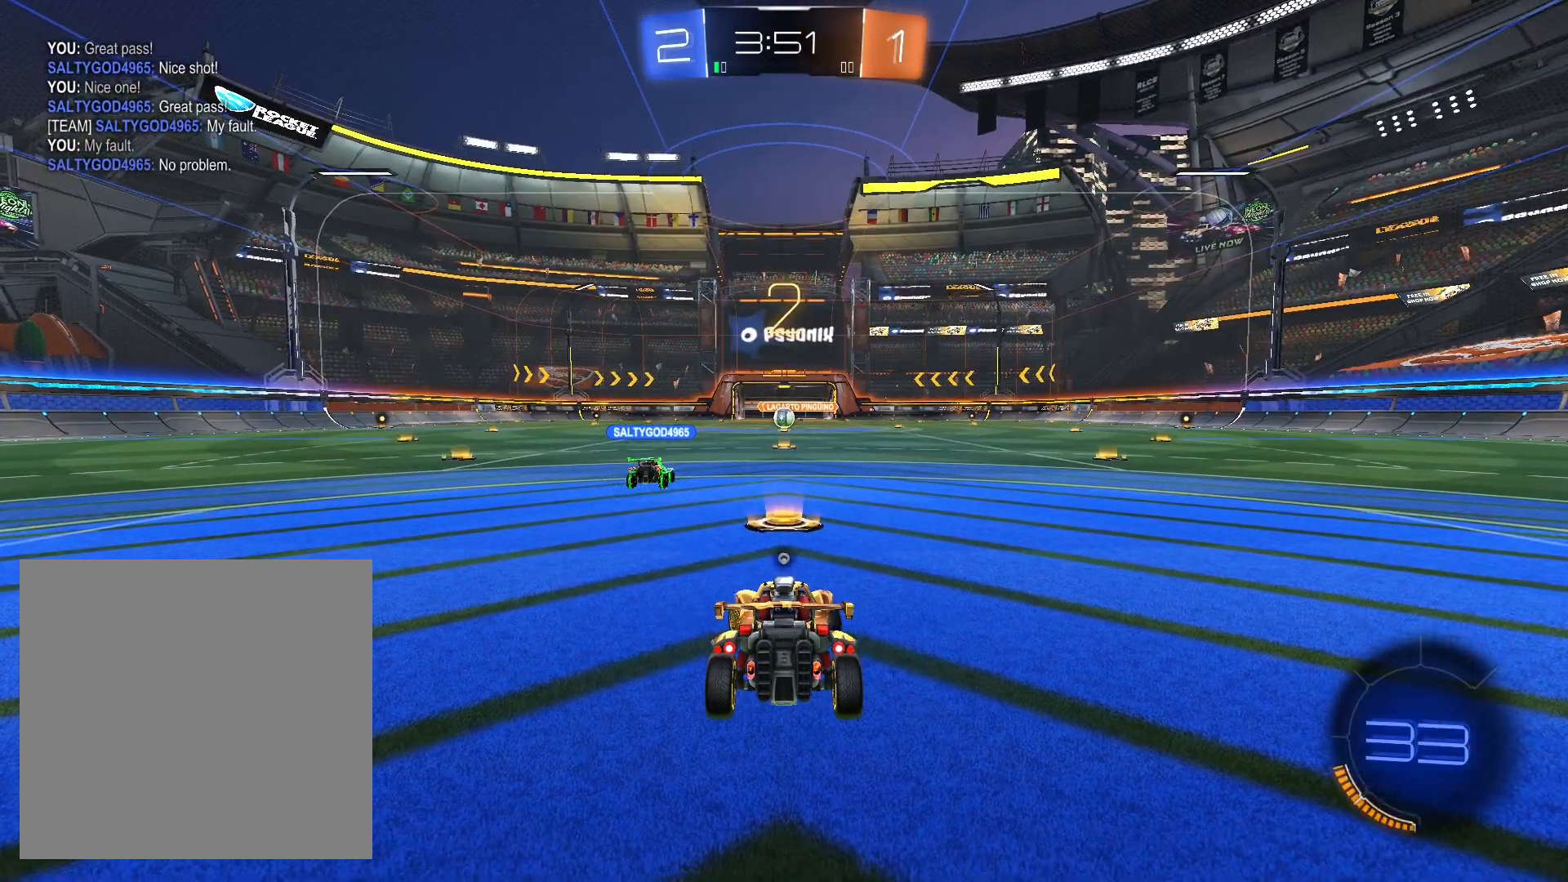
{"buttons": ["R1", "R2"], "left_stick": "left", "right_stick": "center", "events": [[167, "left_stick", "center"], [300, "left_stick", "left"]]}
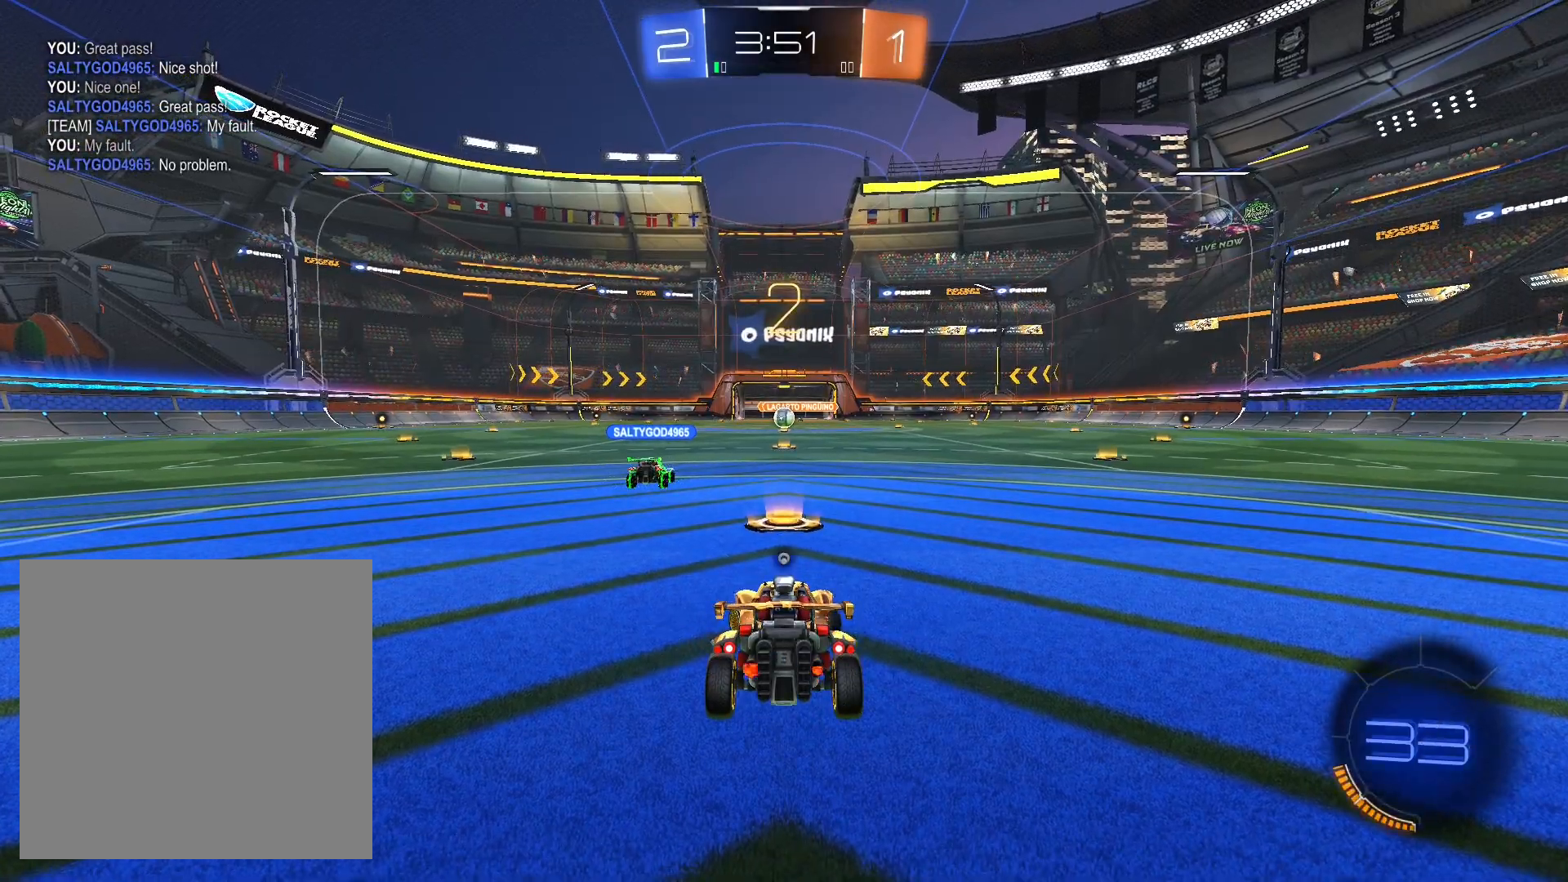
{"buttons": ["R1", "R2"], "left_stick": "left", "right_stick": "center", "events": []}
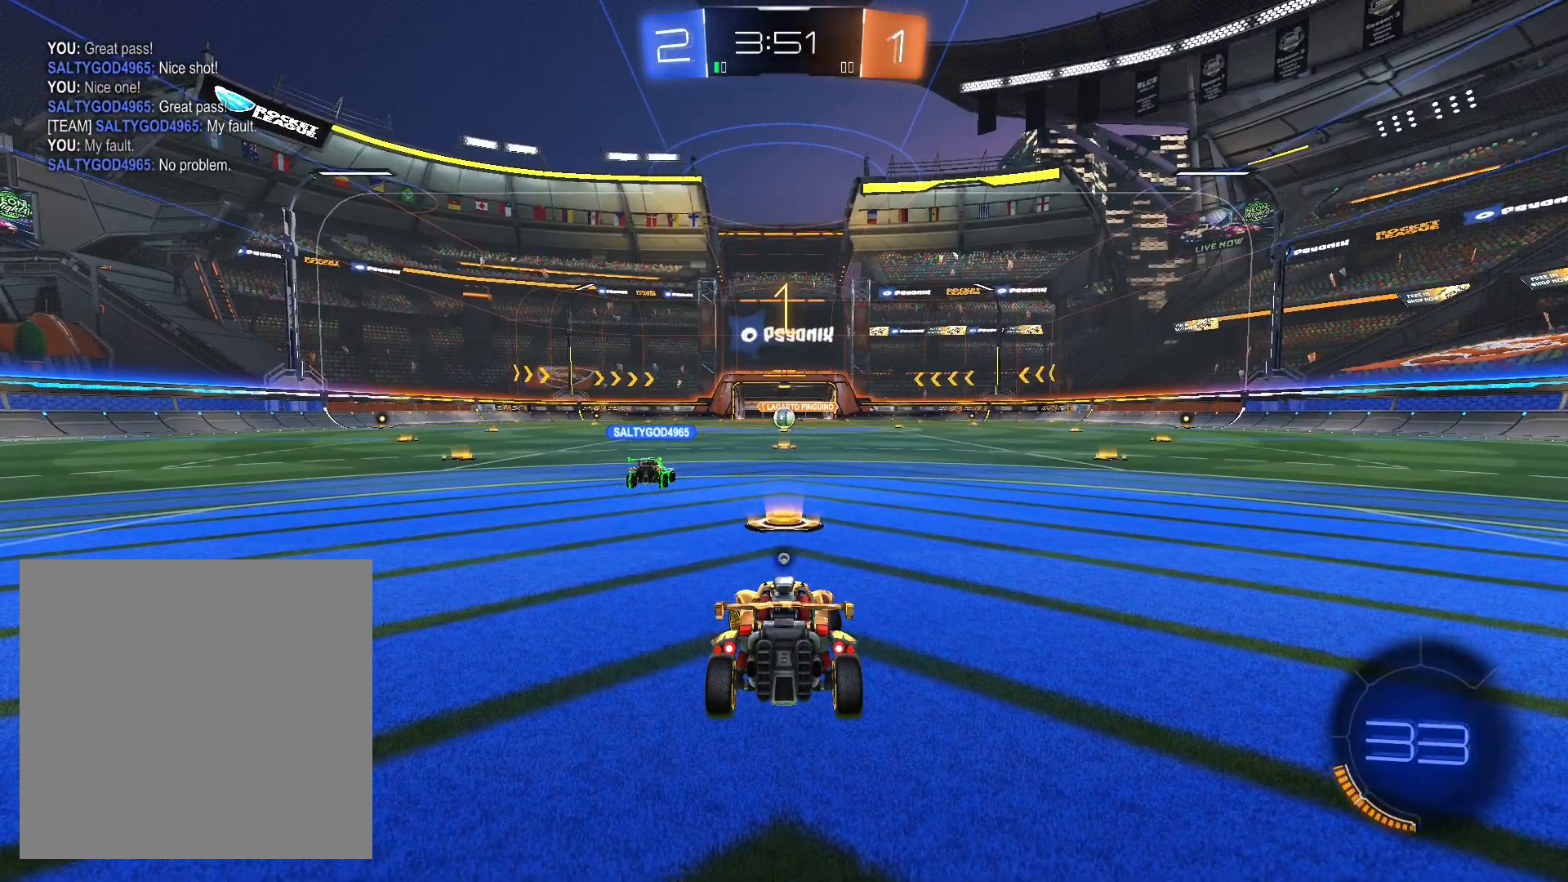
{"buttons": ["R1", "R2"], "left_stick": "left", "right_stick": "center", "events": []}
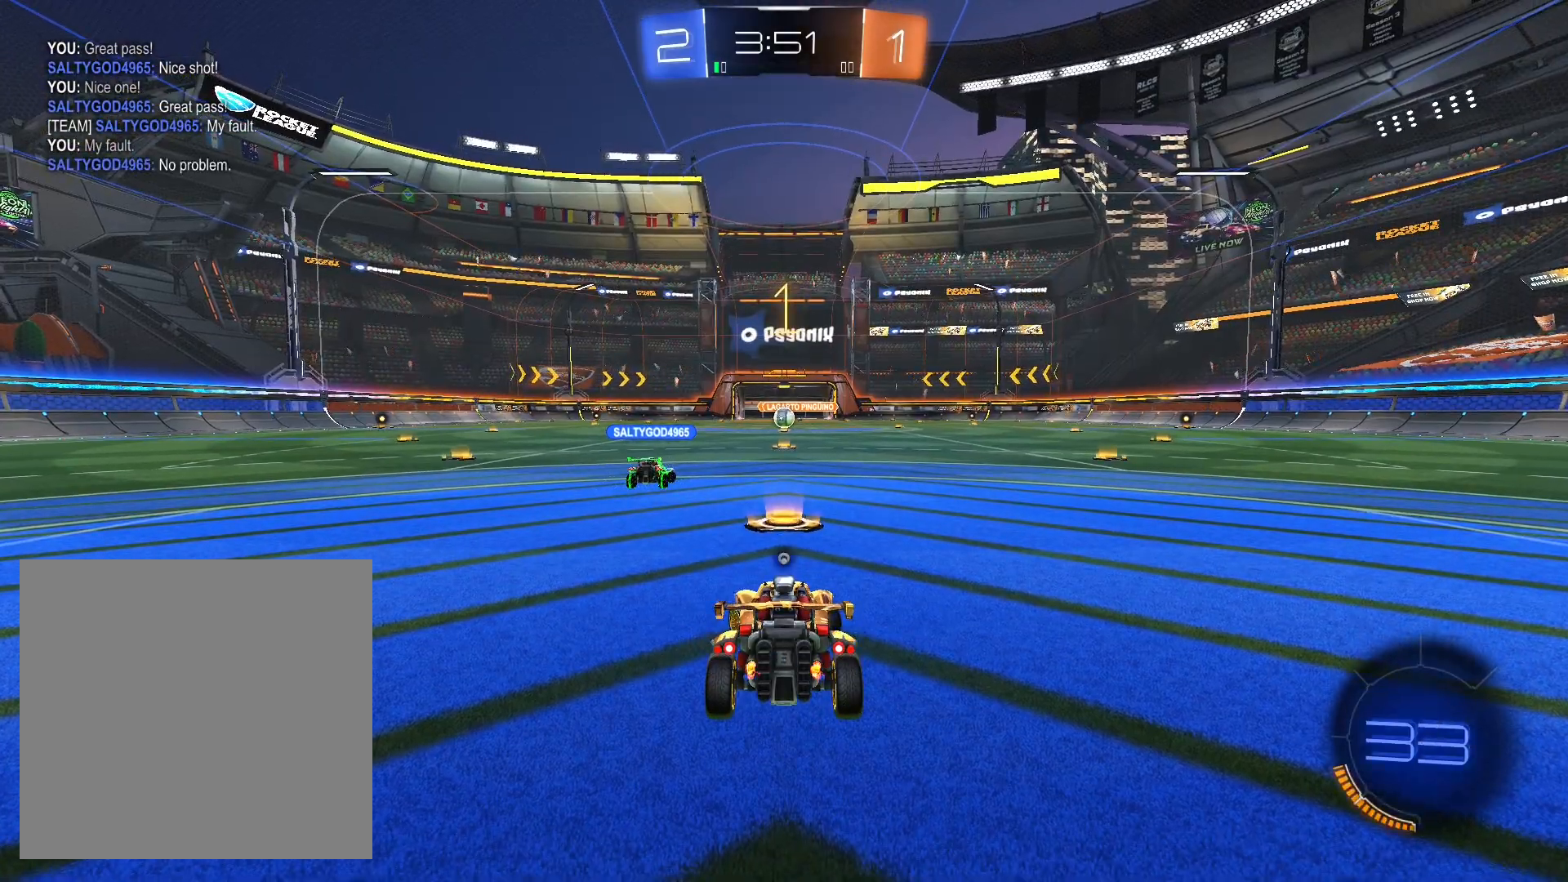
{"buttons": ["R1", "R2"], "left_stick": "left", "right_stick": "center", "events": []}
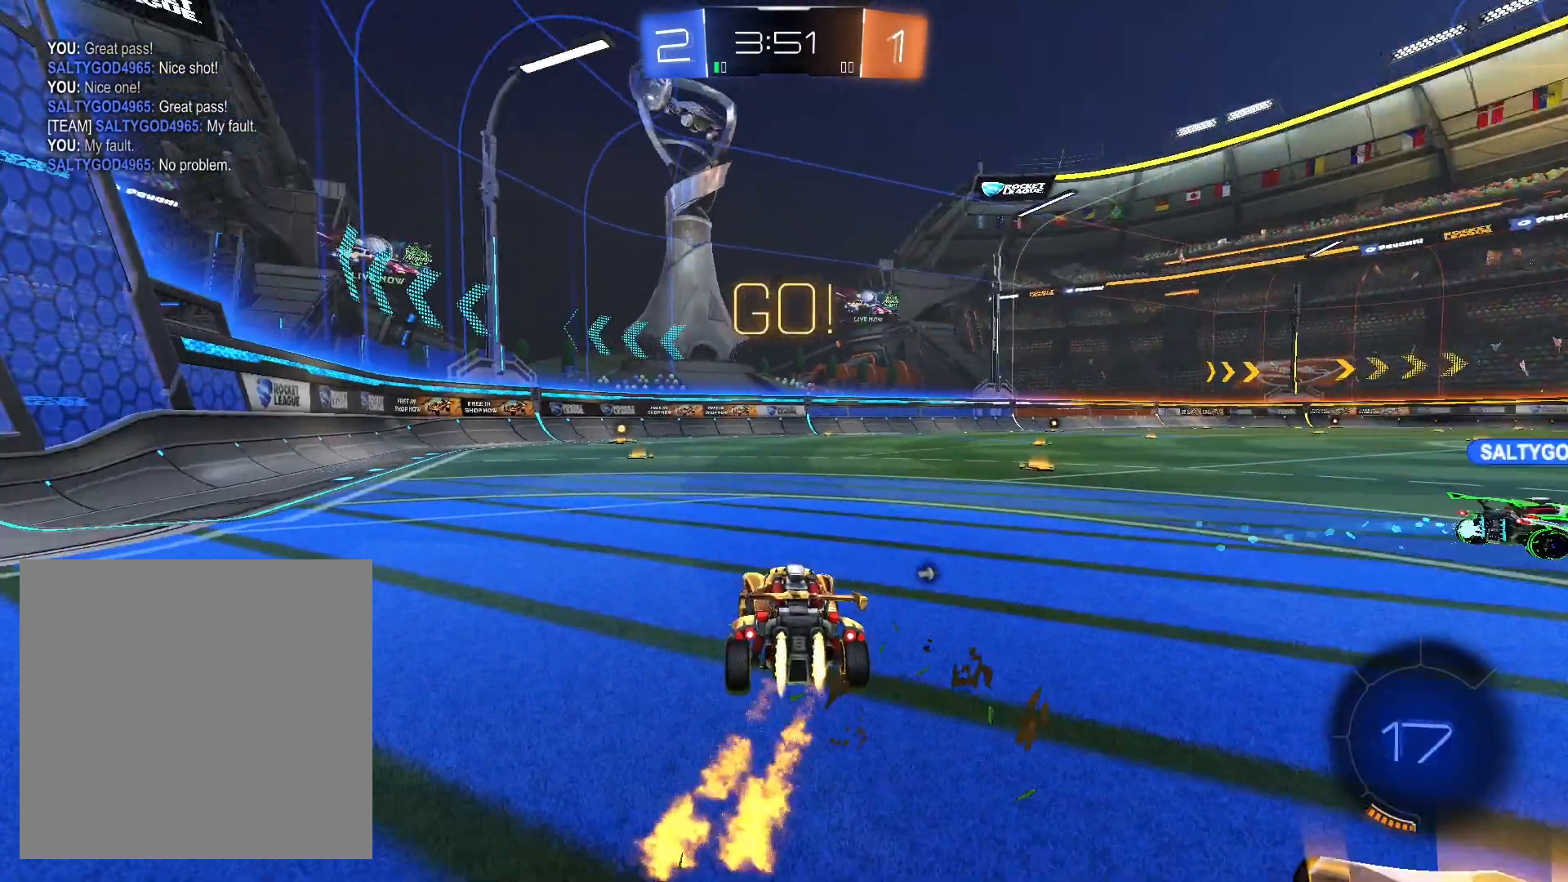
{"buttons": ["A", "R2"], "left_stick": "up", "right_stick": "center", "events": [[67, "R1", "up"], [100, "left_stick", "up"], [133, "A", "down"], [133, "L1", "down"], [233, "A", "up"], [233, "L1", "up"], [267, "A", "down"], [367, "A", "up"], [433, "A", "down"]]}
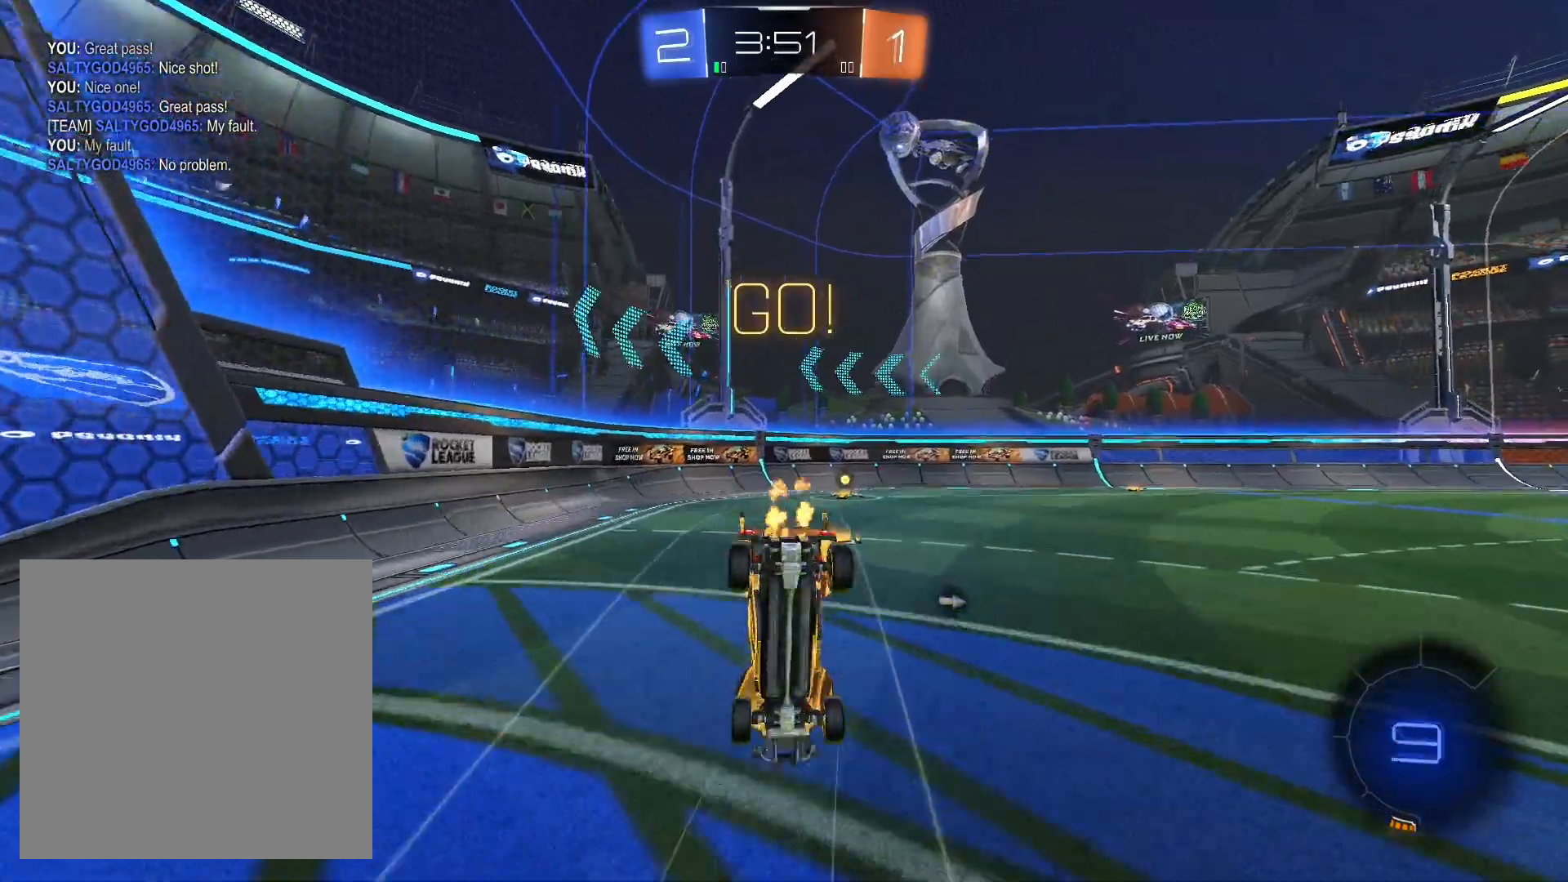
{"buttons": ["R2"], "left_stick": "center", "right_stick": "center", "events": [[67, "A", "up"], [100, "left_stick", "center"], [167, "Y", "down"], [267, "Y", "up"]]}
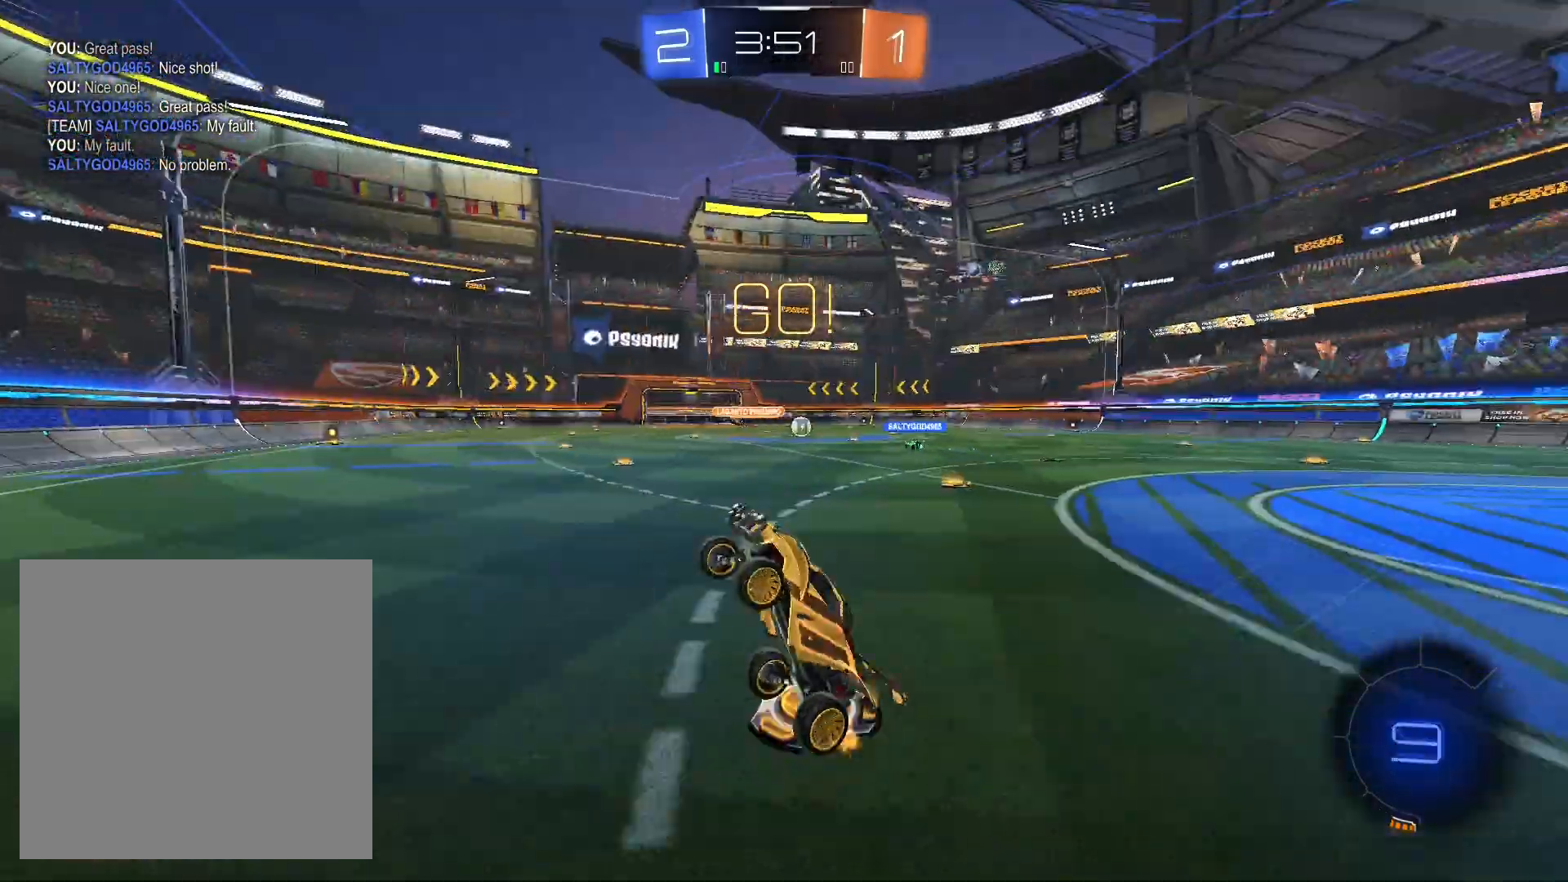
{"buttons": ["L1", "R1", "R2"], "left_stick": "right", "right_stick": "center", "events": [[267, "left_stick", "right"], [433, "L1", "down"], [467, "R1", "down"]]}
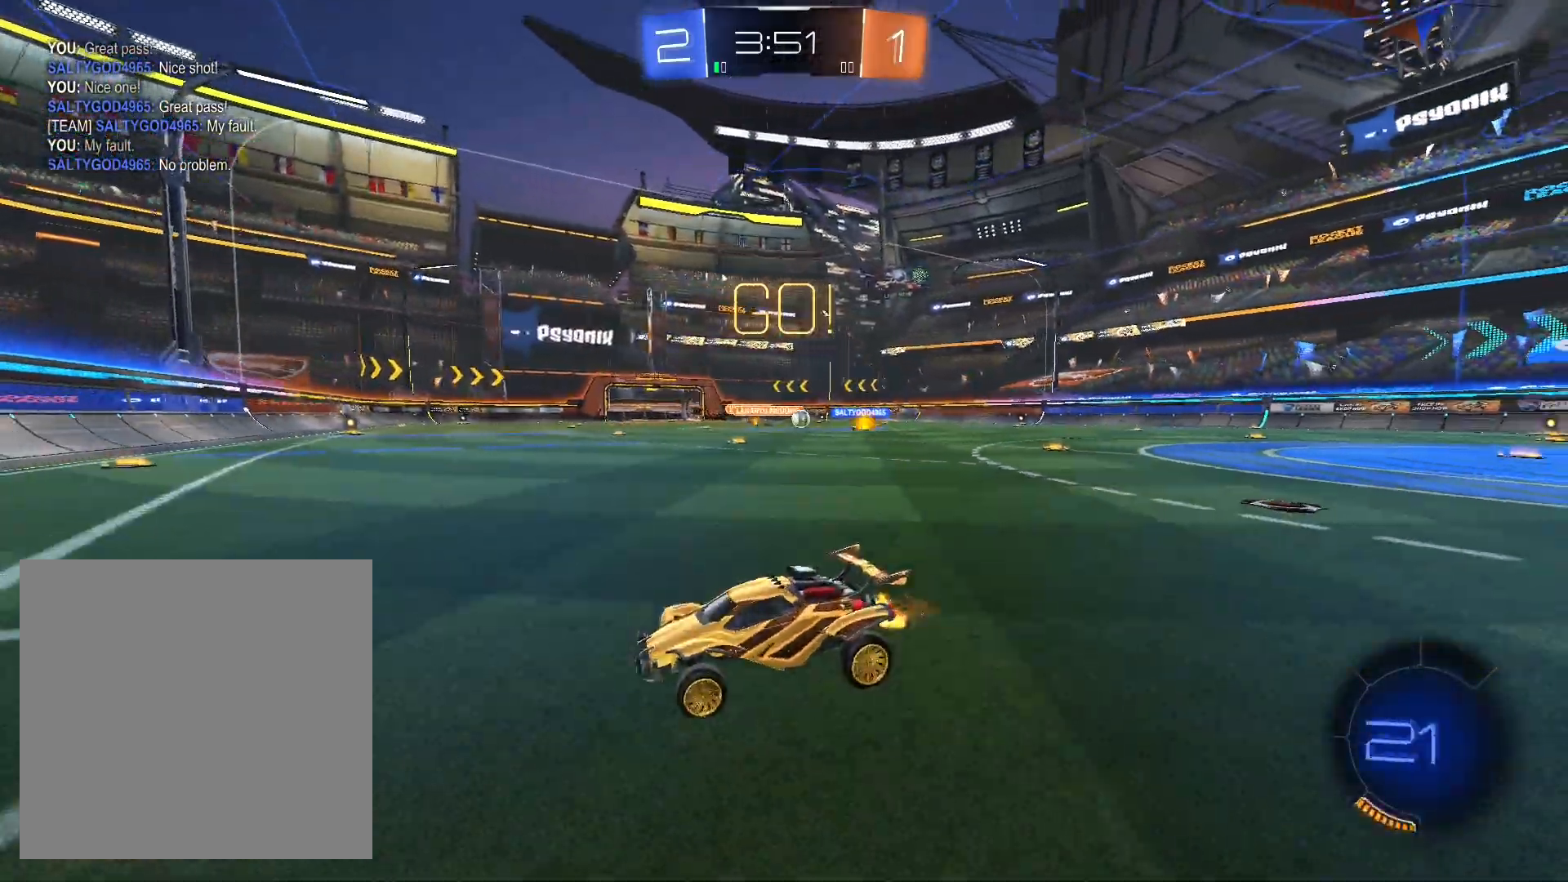
{"buttons": ["R1", "R2"], "left_stick": "right", "right_stick": "center", "events": [[67, "L1", "up"]]}
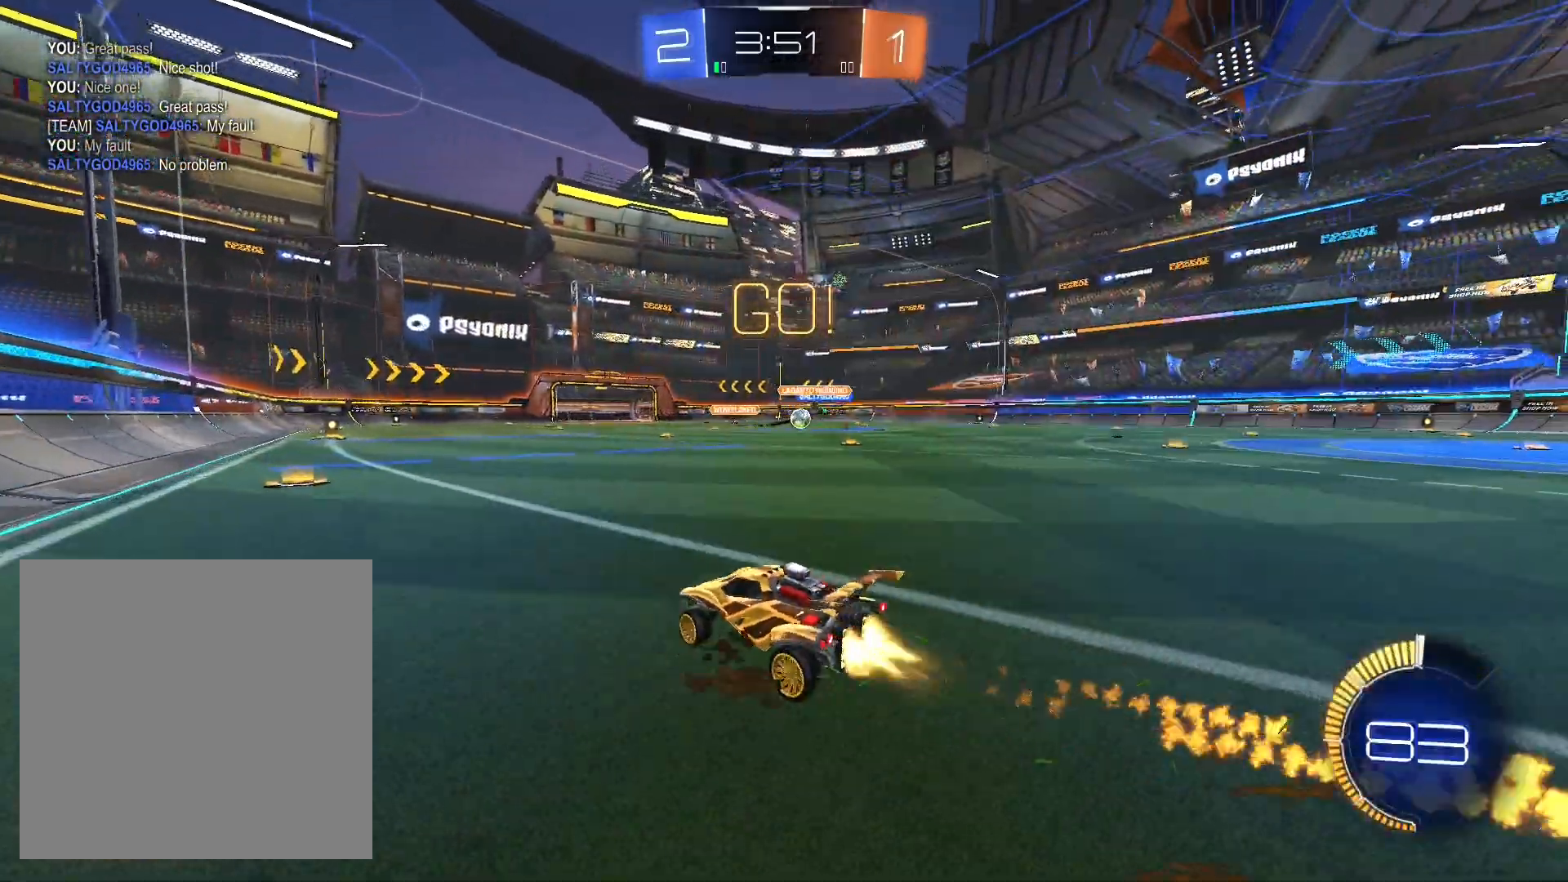
{"buttons": ["R1", "R2"], "left_stick": "right", "right_stick": "center", "events": [[200, "R1", "up"], [500, "R1", "down"]]}
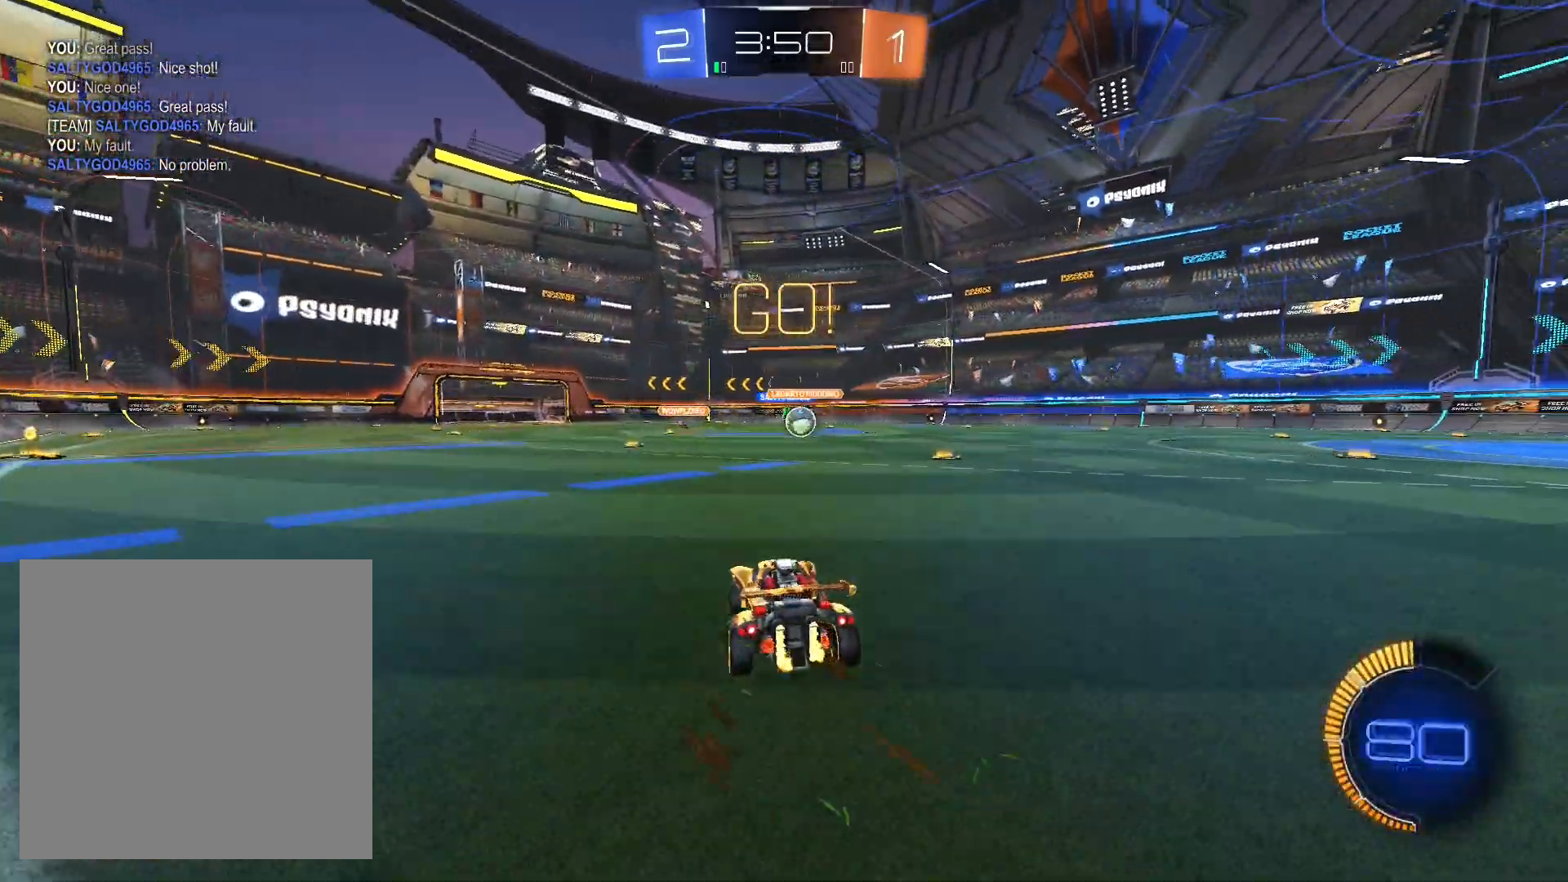
{"buttons": ["R2"], "left_stick": "left", "right_stick": "center", "events": [[167, "left_stick", "center"], [200, "R1", "up"], [300, "left_stick", "right"], [367, "left_stick", "center"], [467, "left_stick", "left"]]}
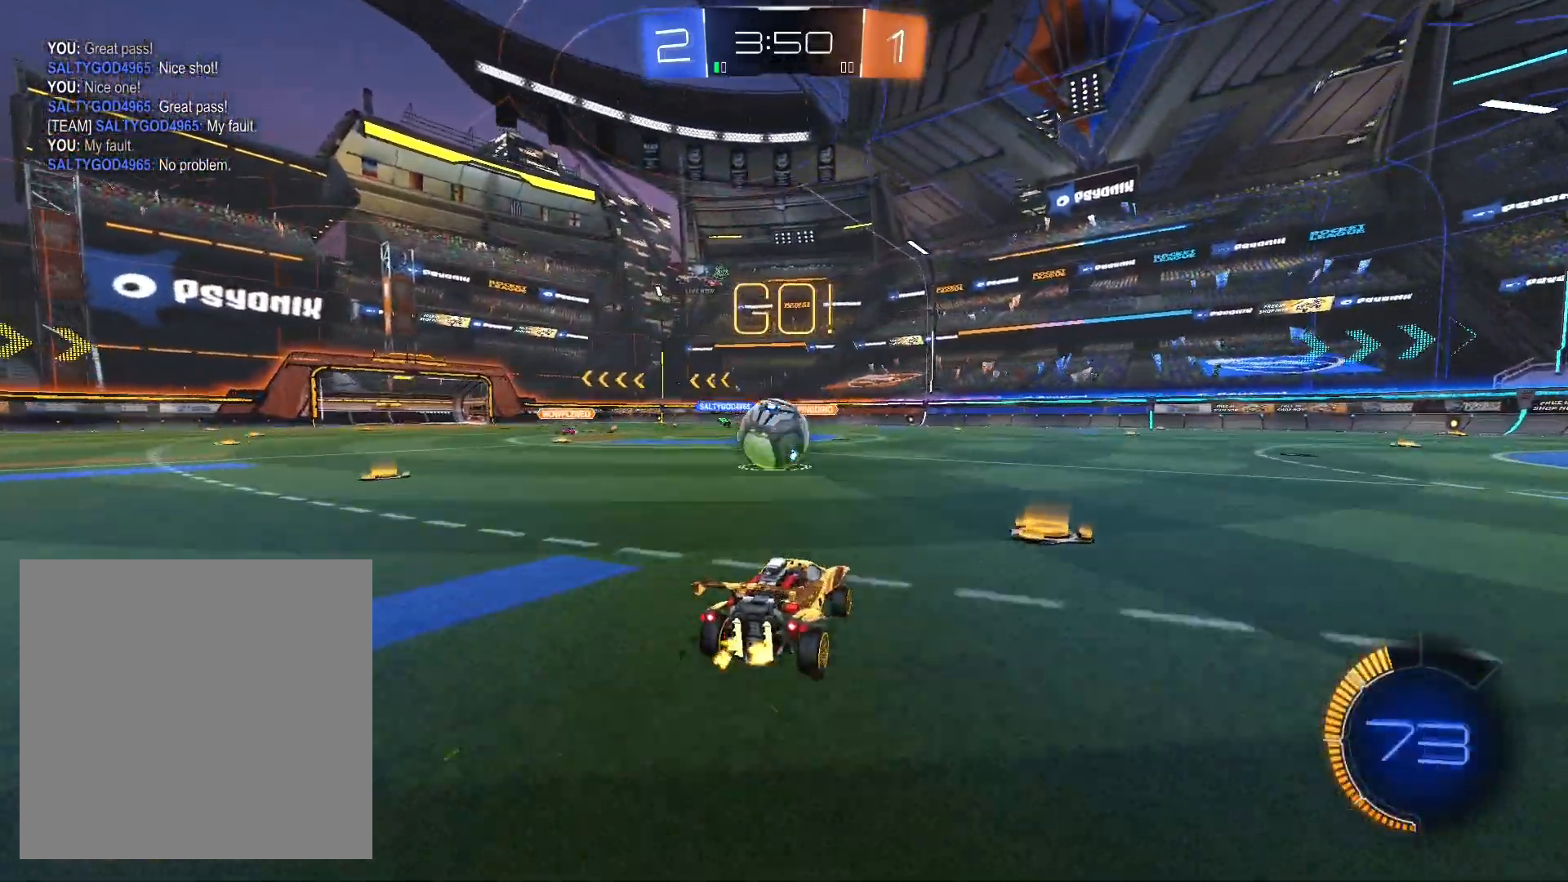
{"buttons": ["R1", "R2"], "left_stick": "left", "right_stick": "center", "events": [[67, "left_stick", "down-left"], [167, "R1", "down"], [267, "left_stick", "center"], [333, "left_stick", "left"]]}
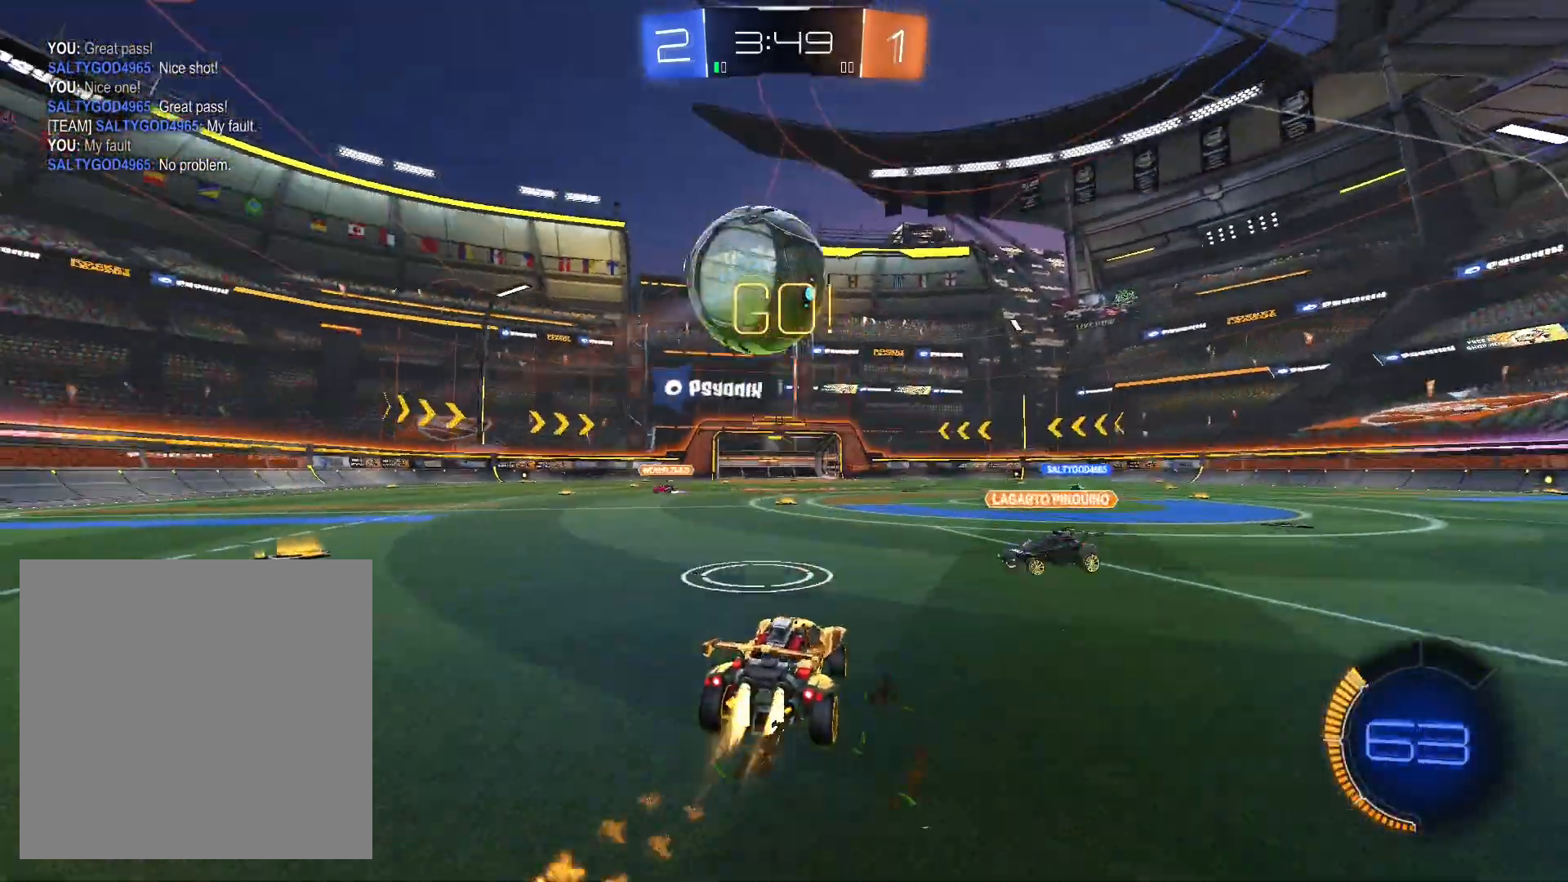
{"buttons": ["R2"], "left_stick": "center", "right_stick": "center", "events": [[67, "left_stick", "right"], [133, "R1", "up"], [433, "left_stick", "center"]]}
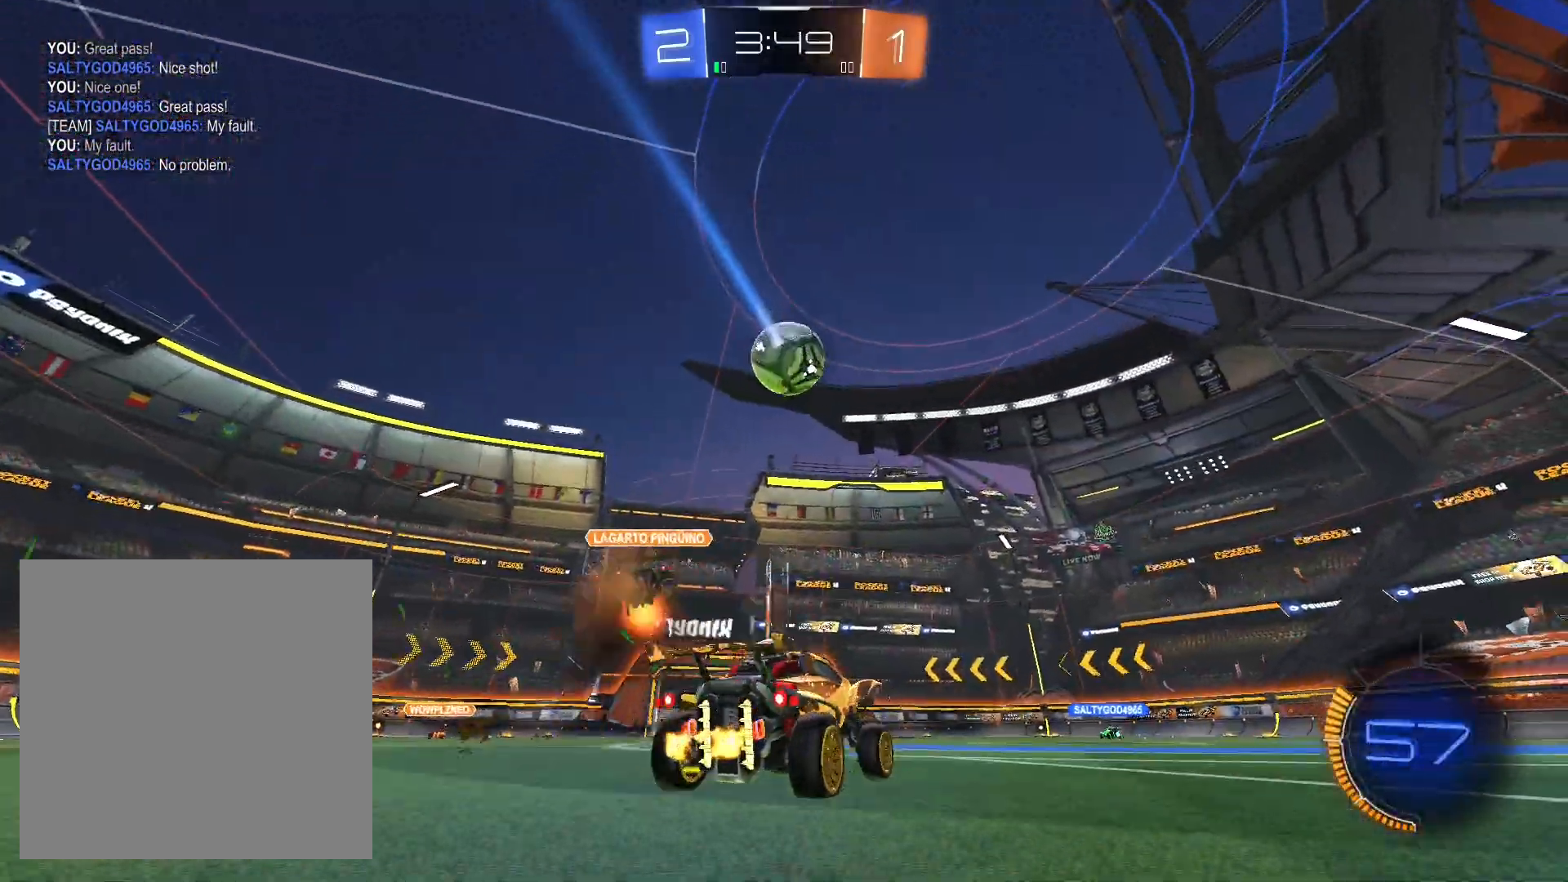
{"buttons": ["R1", "R2"], "left_stick": "center", "right_stick": "center", "events": [[200, "left_stick", "right"], [333, "R1", "down"], [467, "left_stick", "center"]]}
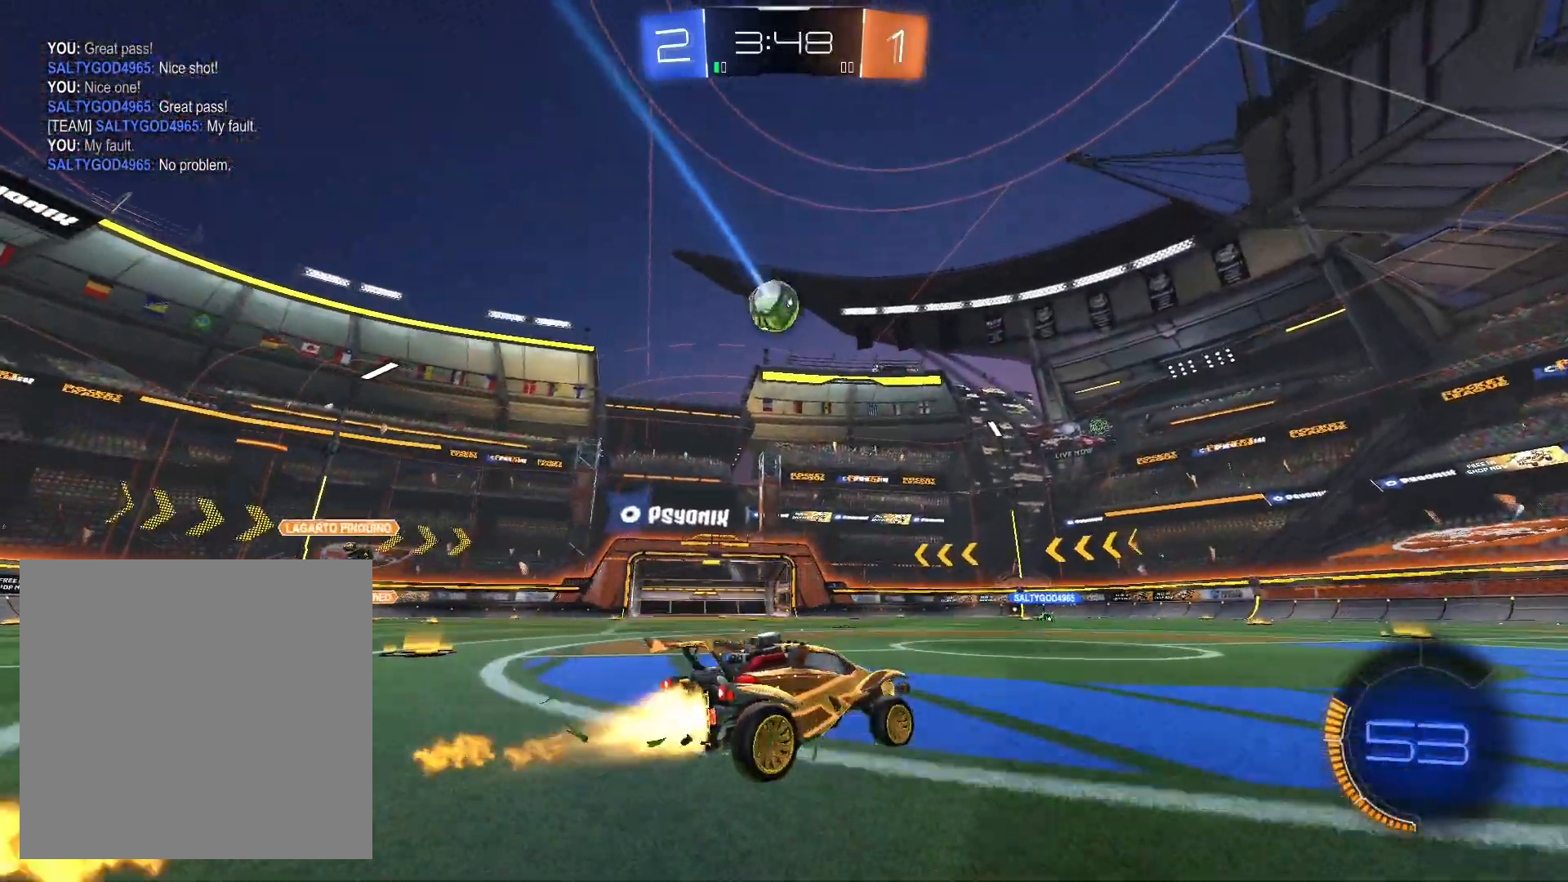
{"buttons": ["R1", "R2"], "left_stick": "center", "right_stick": "center", "events": [[200, "R1", "up"], [467, "R1", "down"]]}
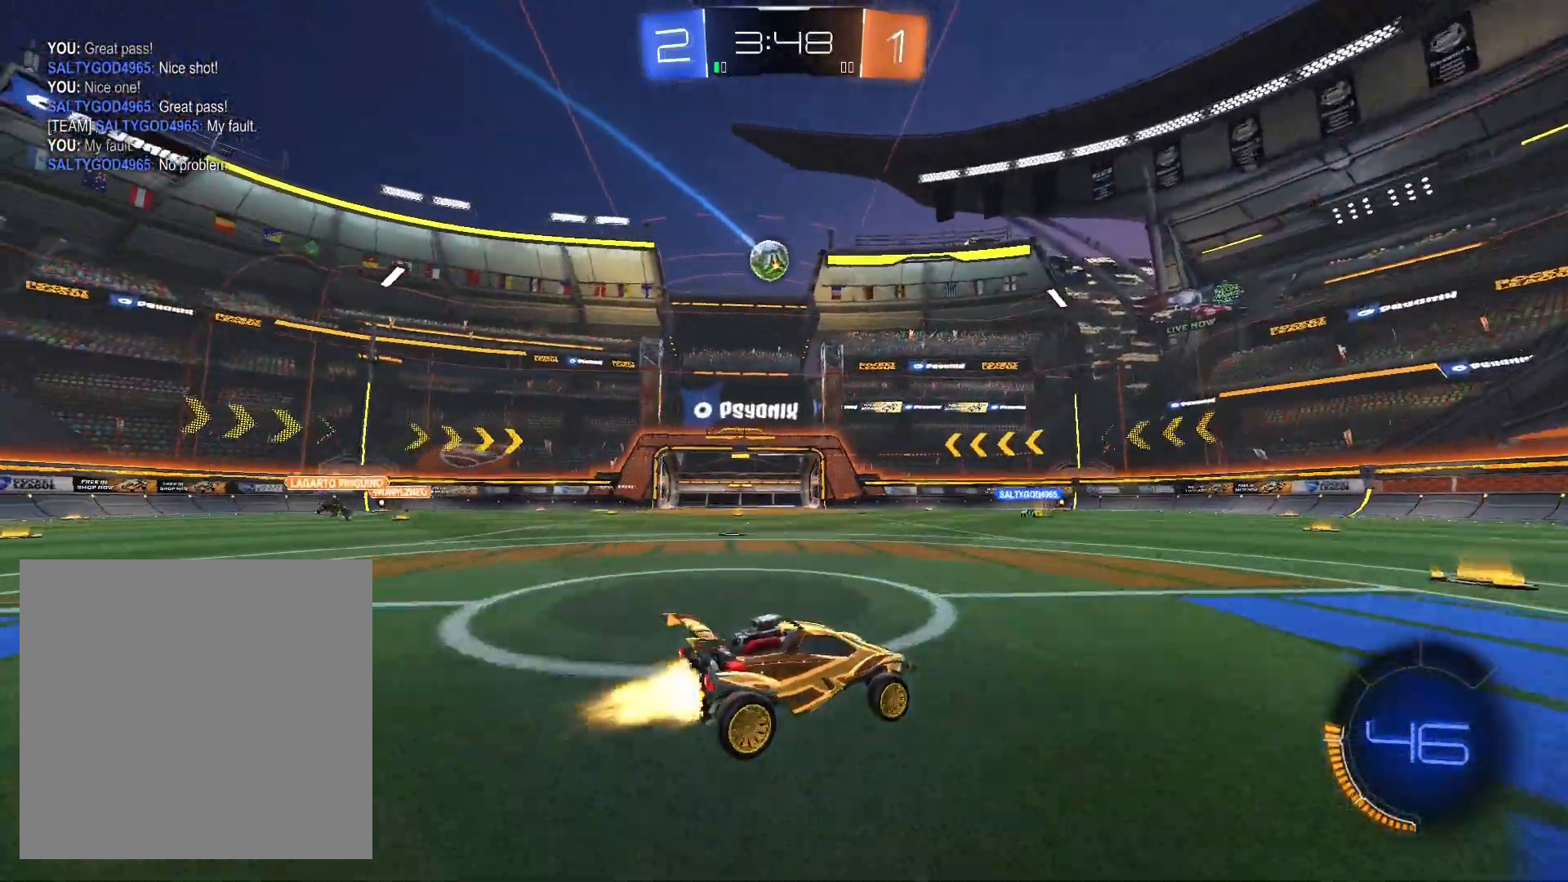
{"buttons": ["R2"], "left_stick": "center", "right_stick": "center", "events": [[267, "R1", "up"]]}
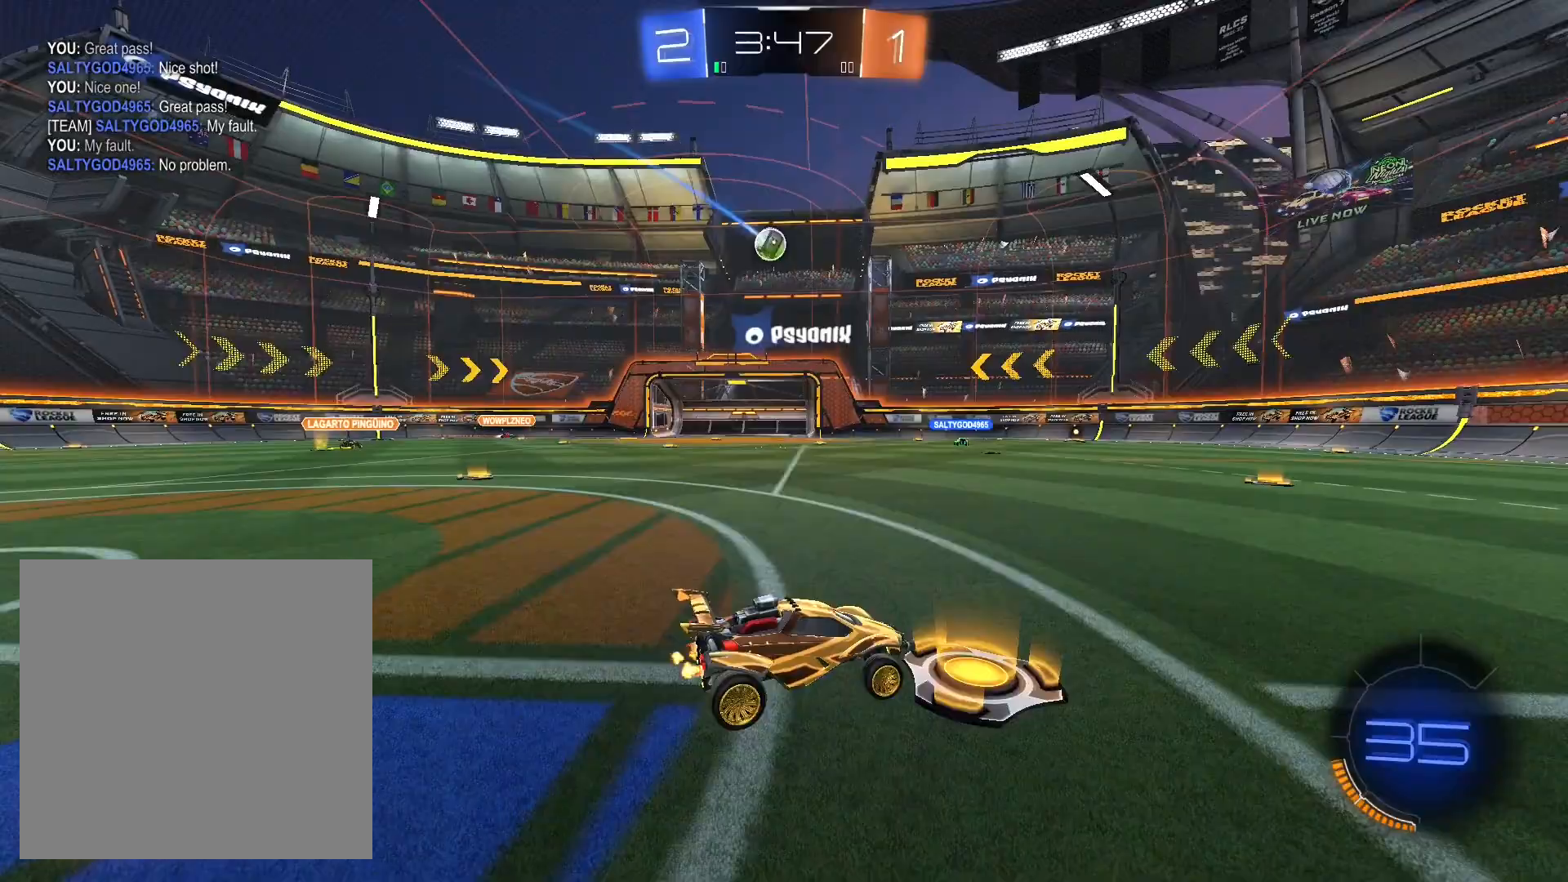
{"buttons": ["R2"], "left_stick": "left", "right_stick": "center", "events": [[200, "L2", "down"], [267, "left_stick", "left"], [333, "L2", "up"]]}
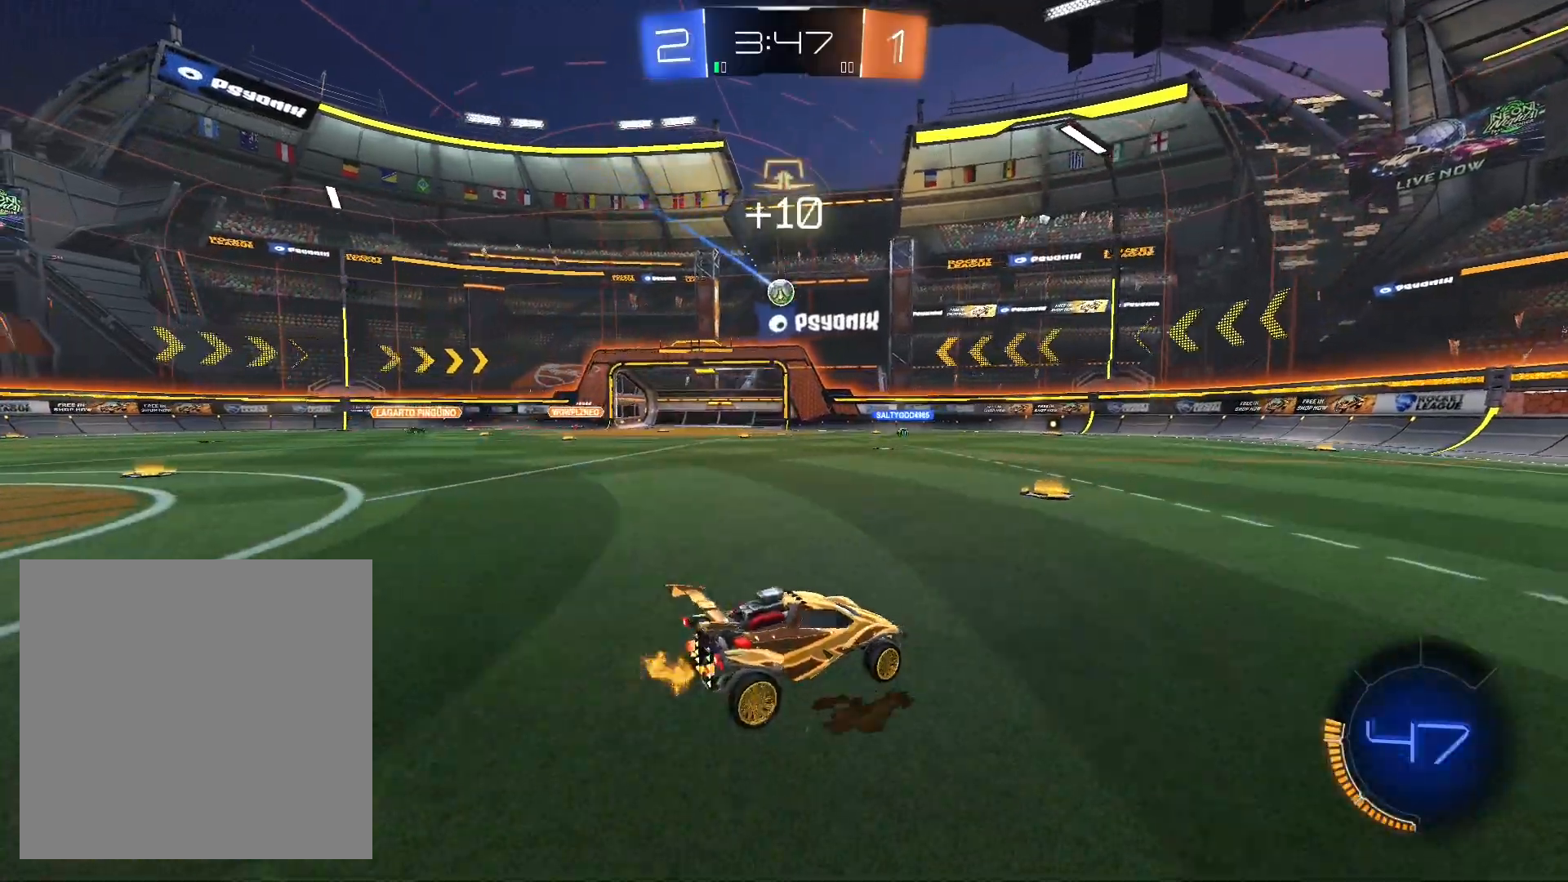
{"buttons": ["R2"], "left_stick": "center", "right_stick": "center", "events": [[67, "left_stick", "center"], [200, "left_stick", "left"], [400, "left_stick", "center"]]}
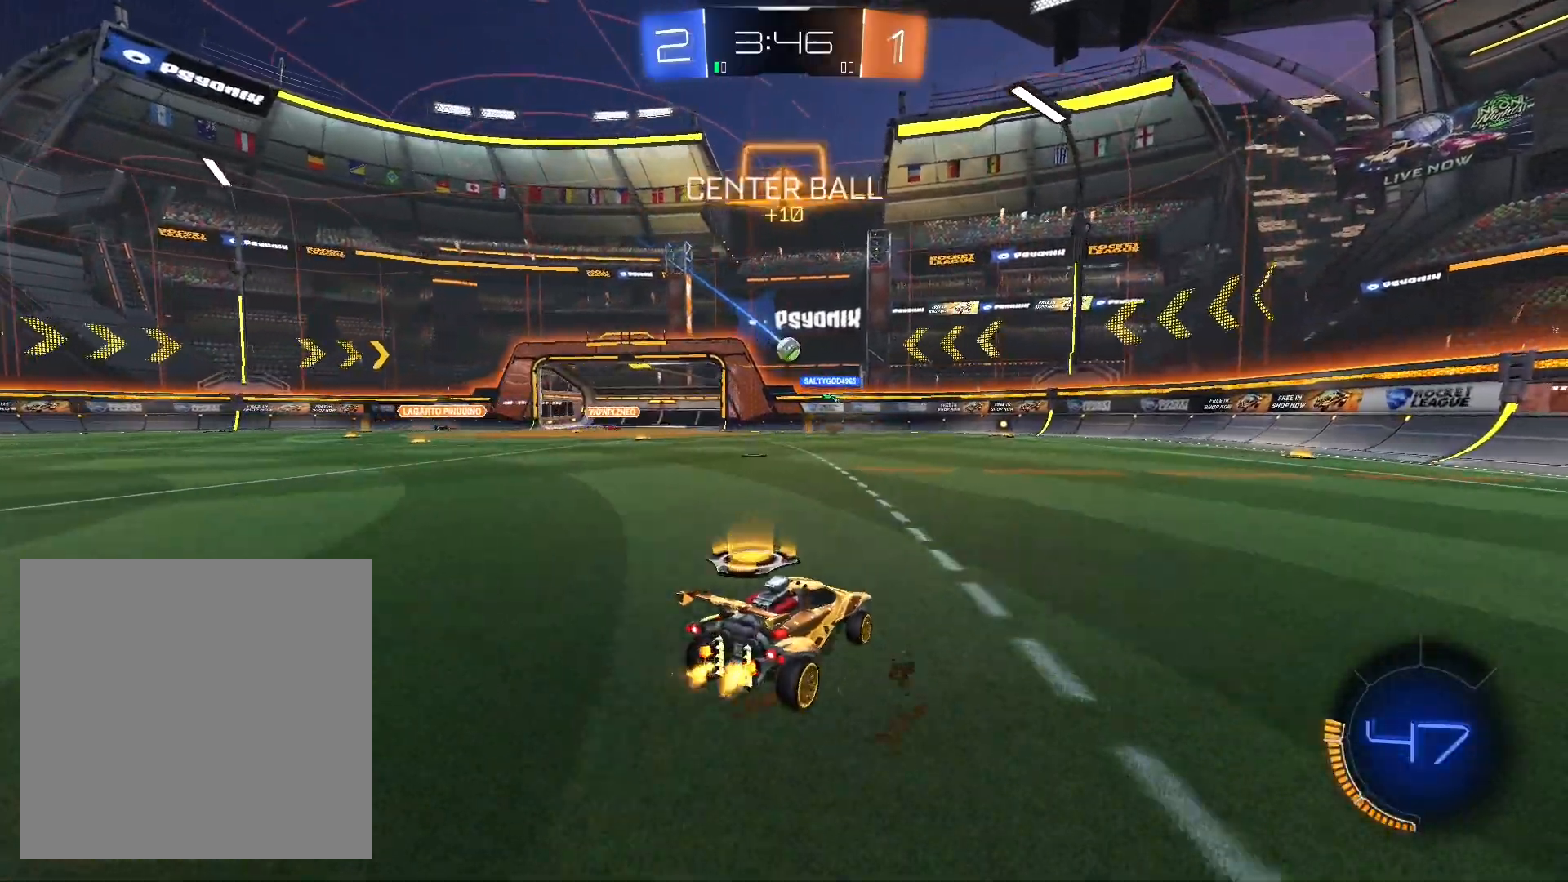
{"buttons": ["R2"], "left_stick": "left", "right_stick": "center", "events": [[100, "left_stick", "left"]]}
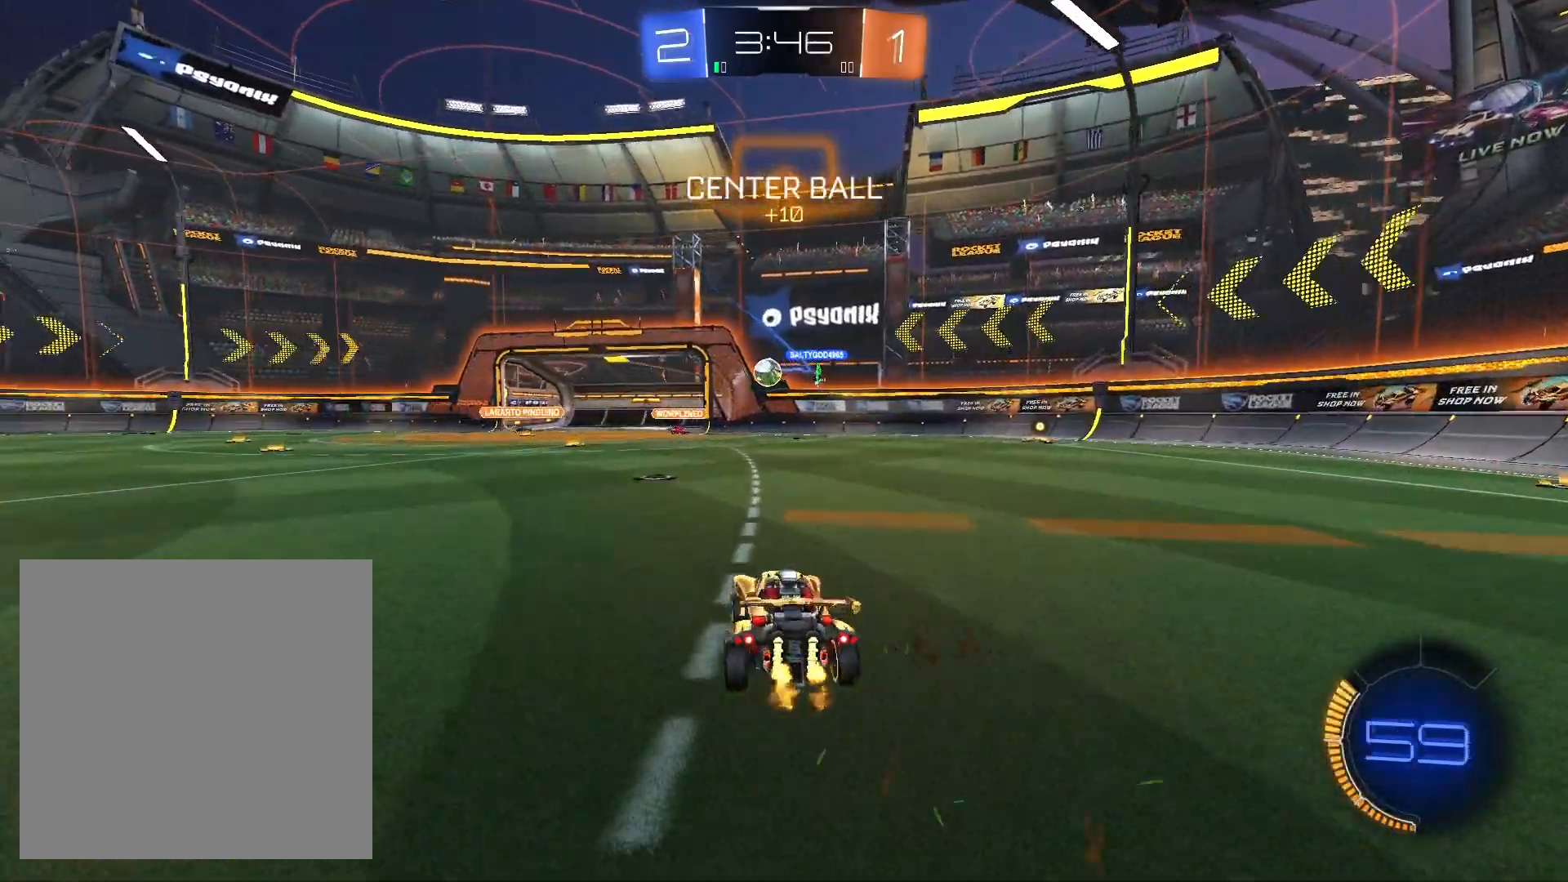
{"buttons": ["R2"], "left_stick": "left", "right_stick": "center", "events": [[267, "R1", "down"], [467, "R1", "up"]]}